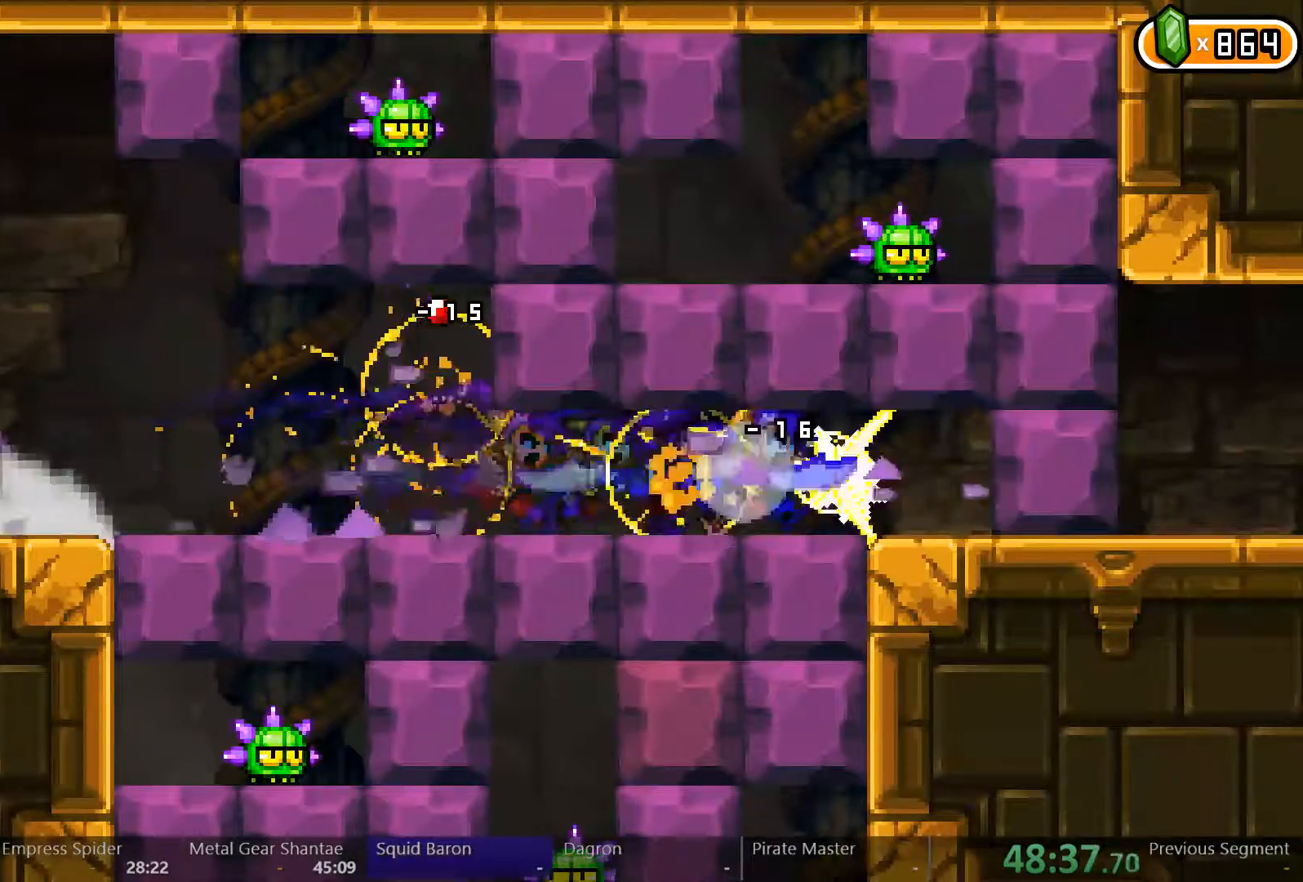
Gameplay with a controller (Xbox layout); each line is a JSON object with the inputs held at the frame after it (dt_ms = milliseconds from this image to that frame). "events" lists button and stick changes between this image and that frame as [ms after this image, input, new state], when the widget could be followed in between. Not read: L2 L3 R3.
{"dt_ms": 500, "buttons": ["DPAD_RIGHT"], "left_stick": "center", "right_stick": "center", "events": []}
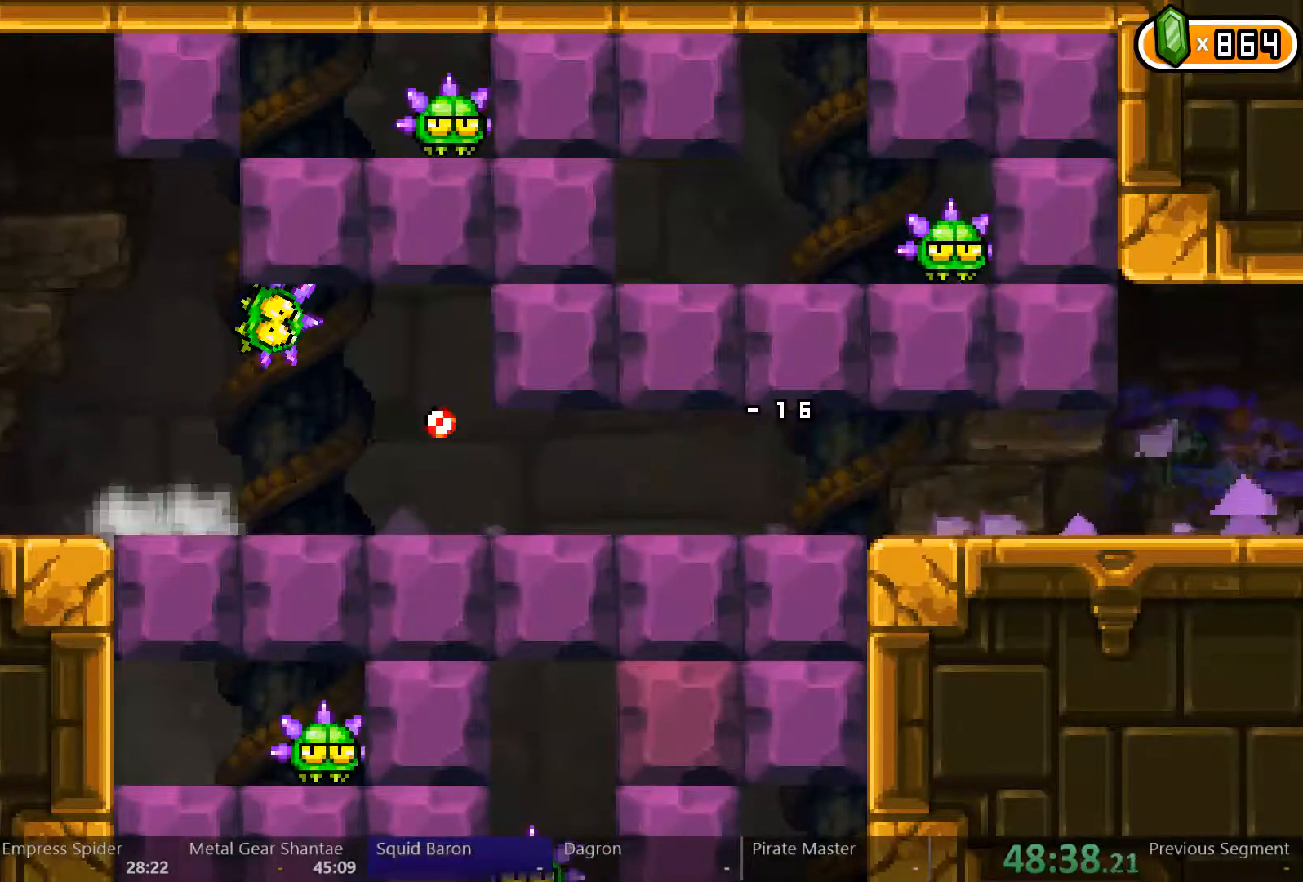
{"dt_ms": 500, "buttons": ["DPAD_RIGHT"], "left_stick": "center", "right_stick": "center", "events": []}
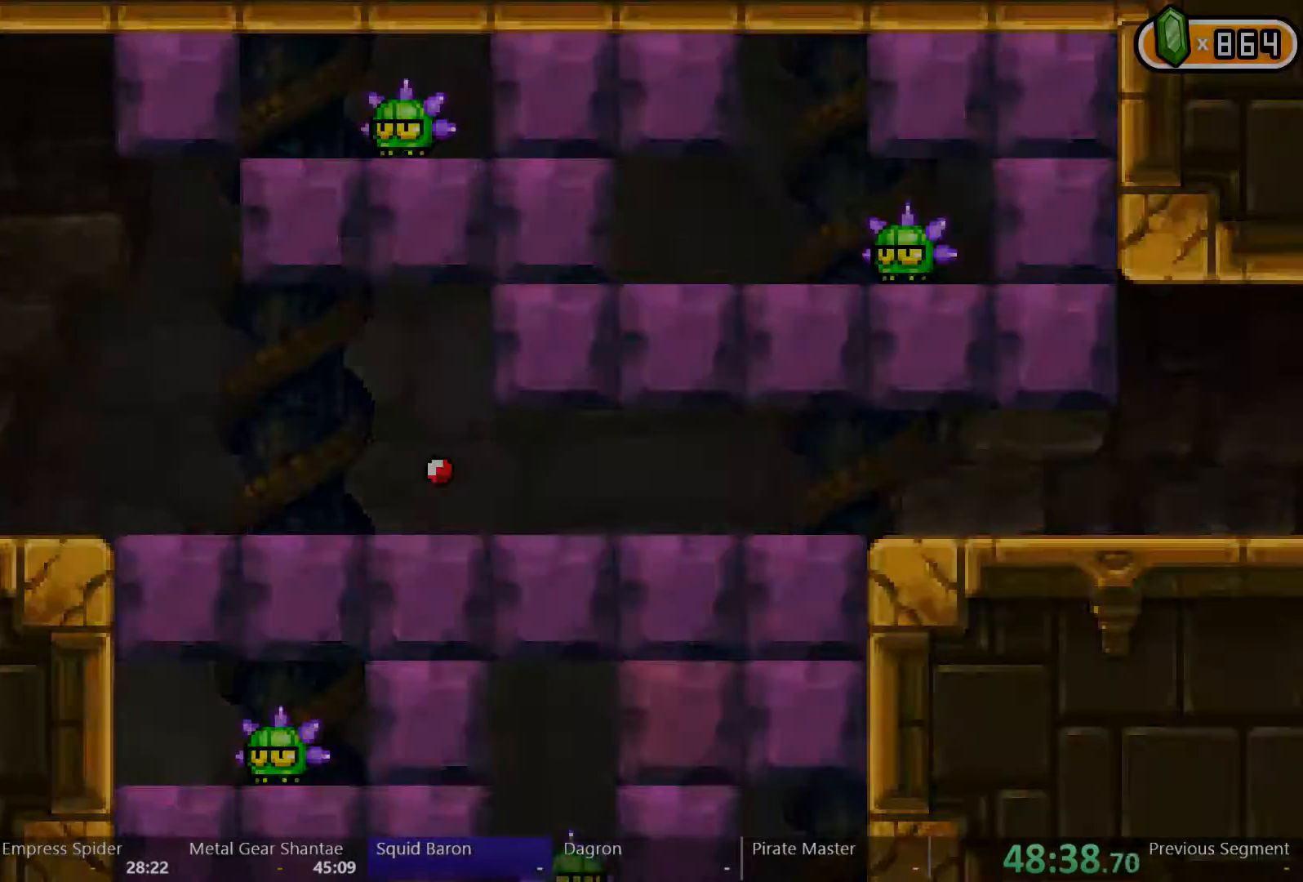
{"dt_ms": 500, "buttons": ["A", "DPAD_RIGHT"], "left_stick": "center", "right_stick": "center", "events": [[467, "A", "down"]]}
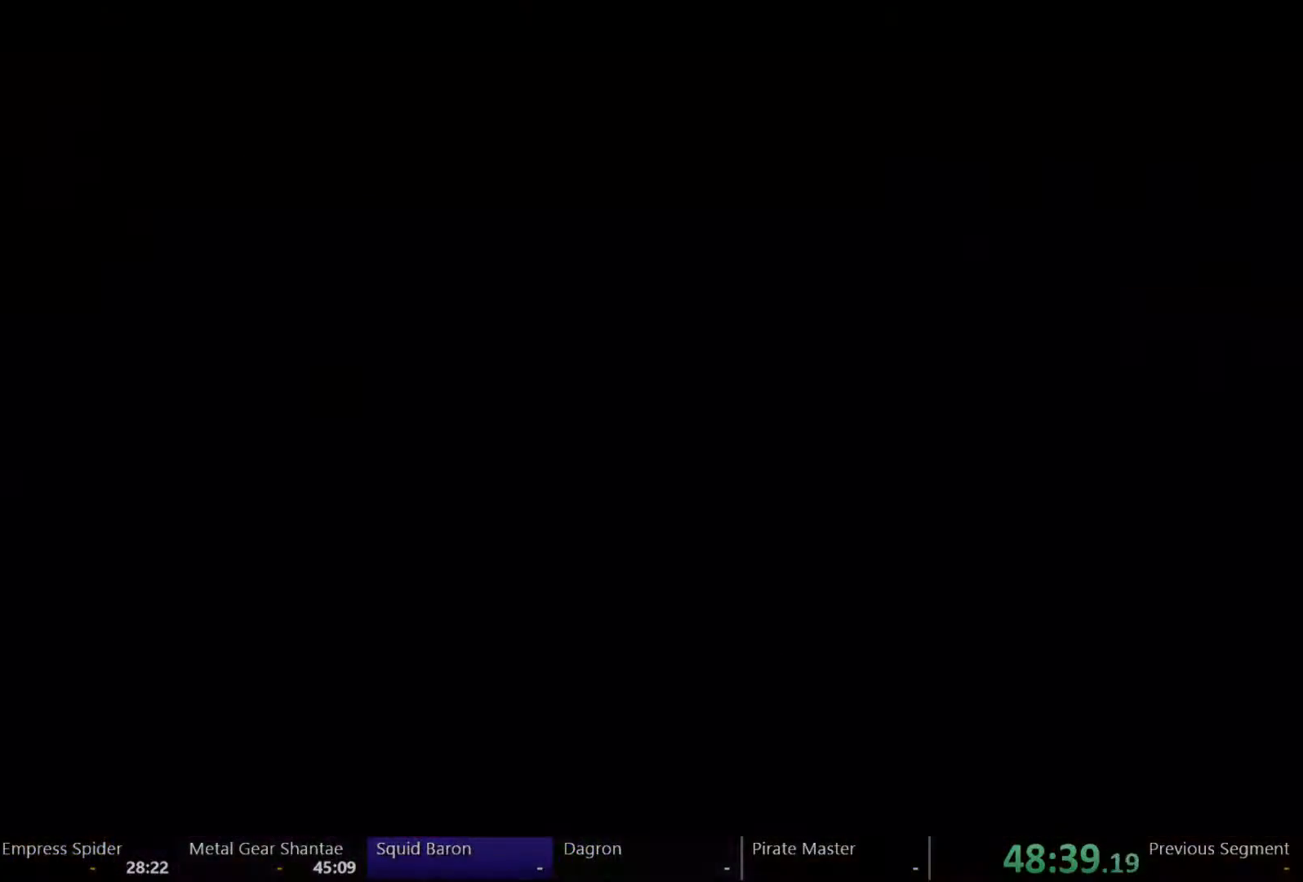
{"dt_ms": 500, "buttons": ["A", "DPAD_RIGHT"], "left_stick": "center", "right_stick": "center", "events": []}
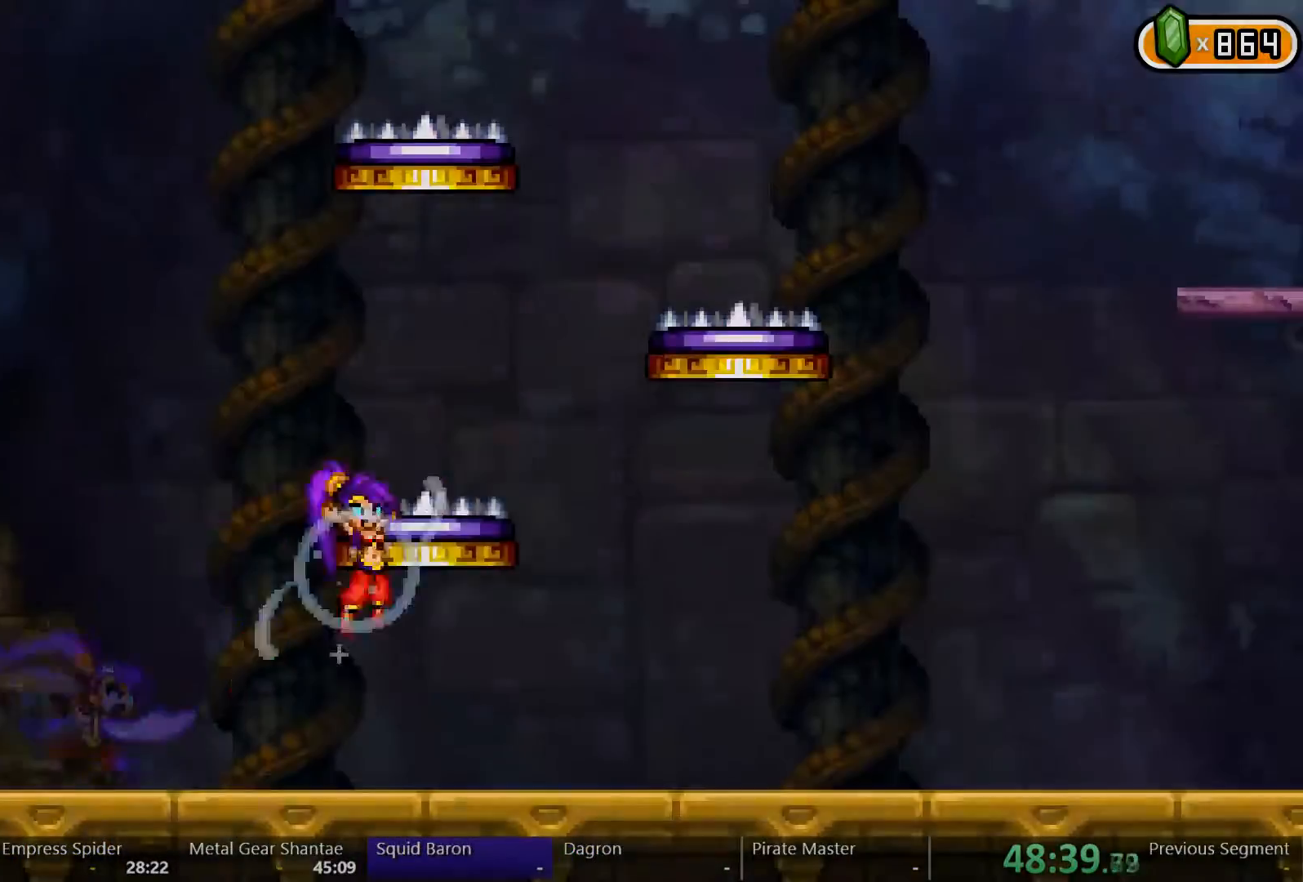
{"dt_ms": 500, "buttons": ["A", "DPAD_RIGHT"], "left_stick": "center", "right_stick": "center", "events": []}
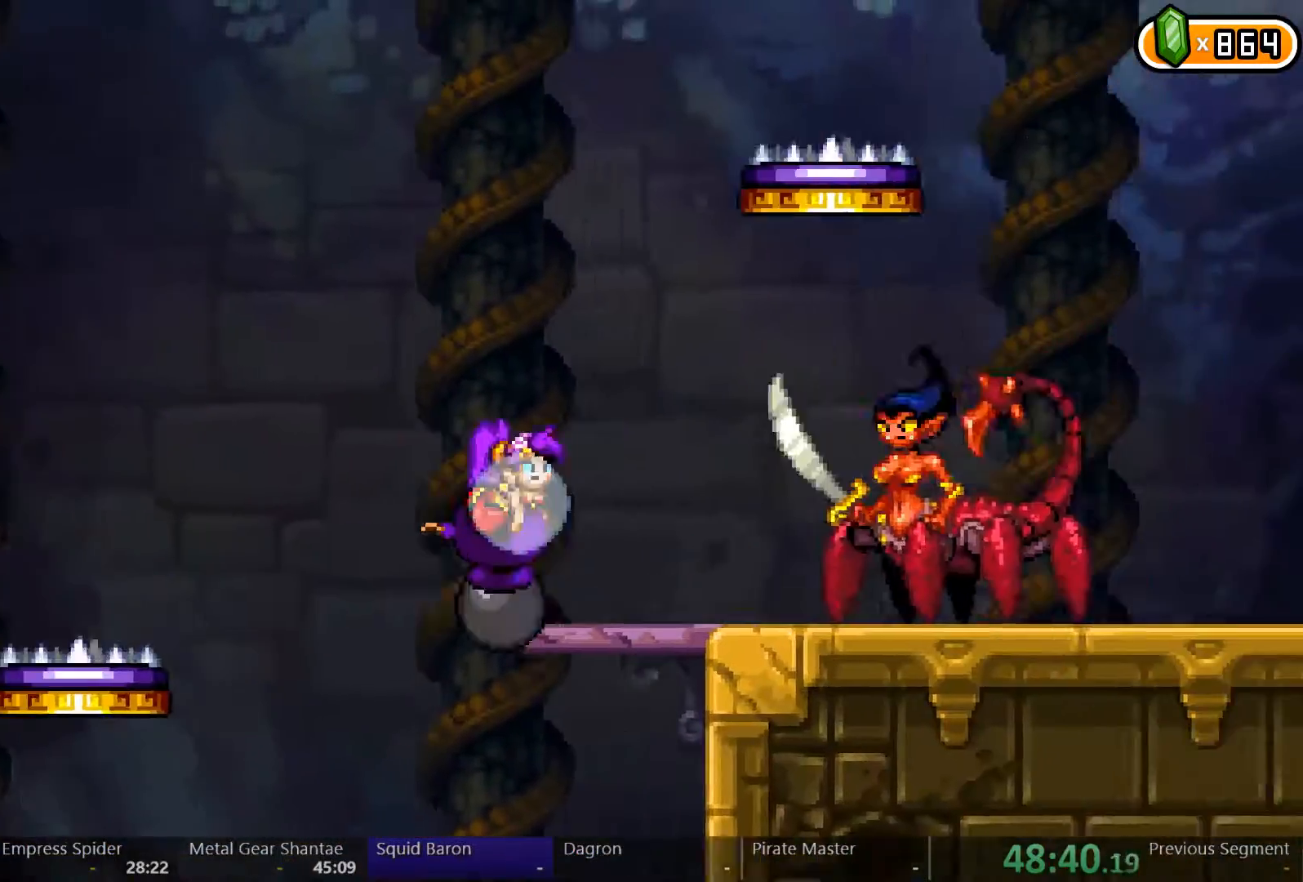
{"dt_ms": 500, "buttons": ["DPAD_RIGHT"], "left_stick": "center", "right_stick": "center", "events": [[267, "A", "up"], [333, "A", "down"], [400, "A", "up"]]}
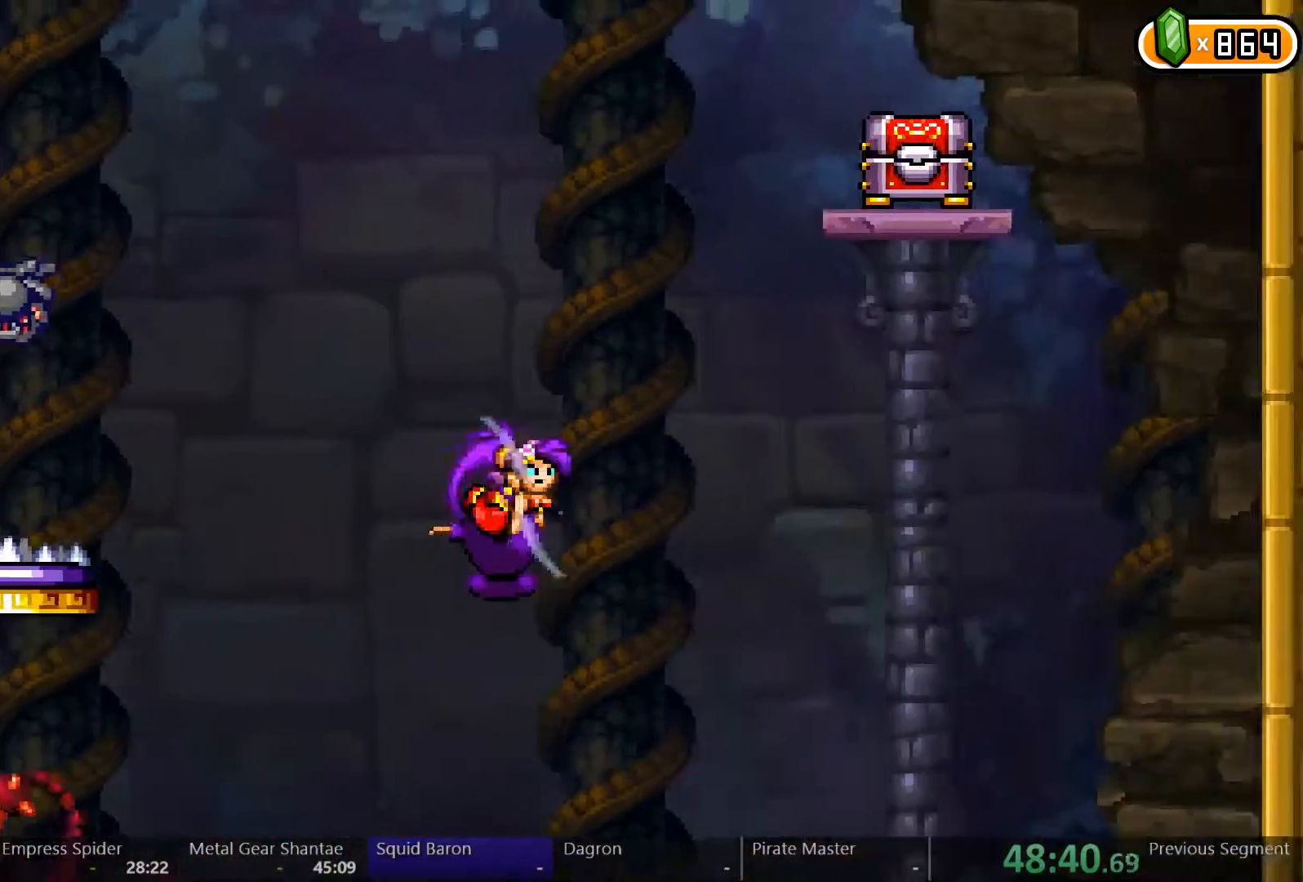
{"dt_ms": 500, "buttons": [], "left_stick": "center", "right_stick": "center", "events": [[100, "DPAD_LEFT", "down"], [100, "DPAD_RIGHT", "up"], [400, "DPAD_LEFT", "up"]]}
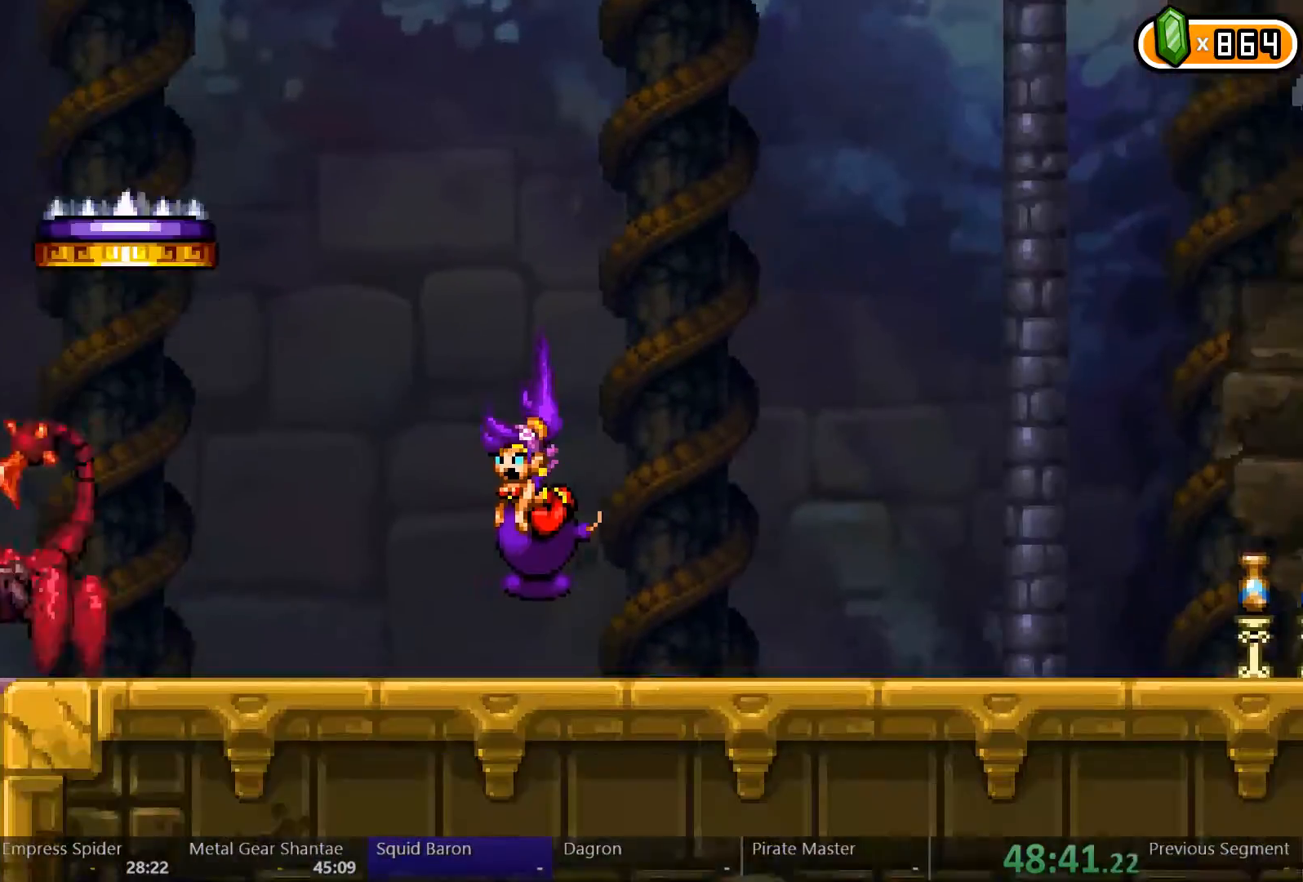
{"dt_ms": 500, "buttons": [], "left_stick": "center", "right_stick": "center", "events": []}
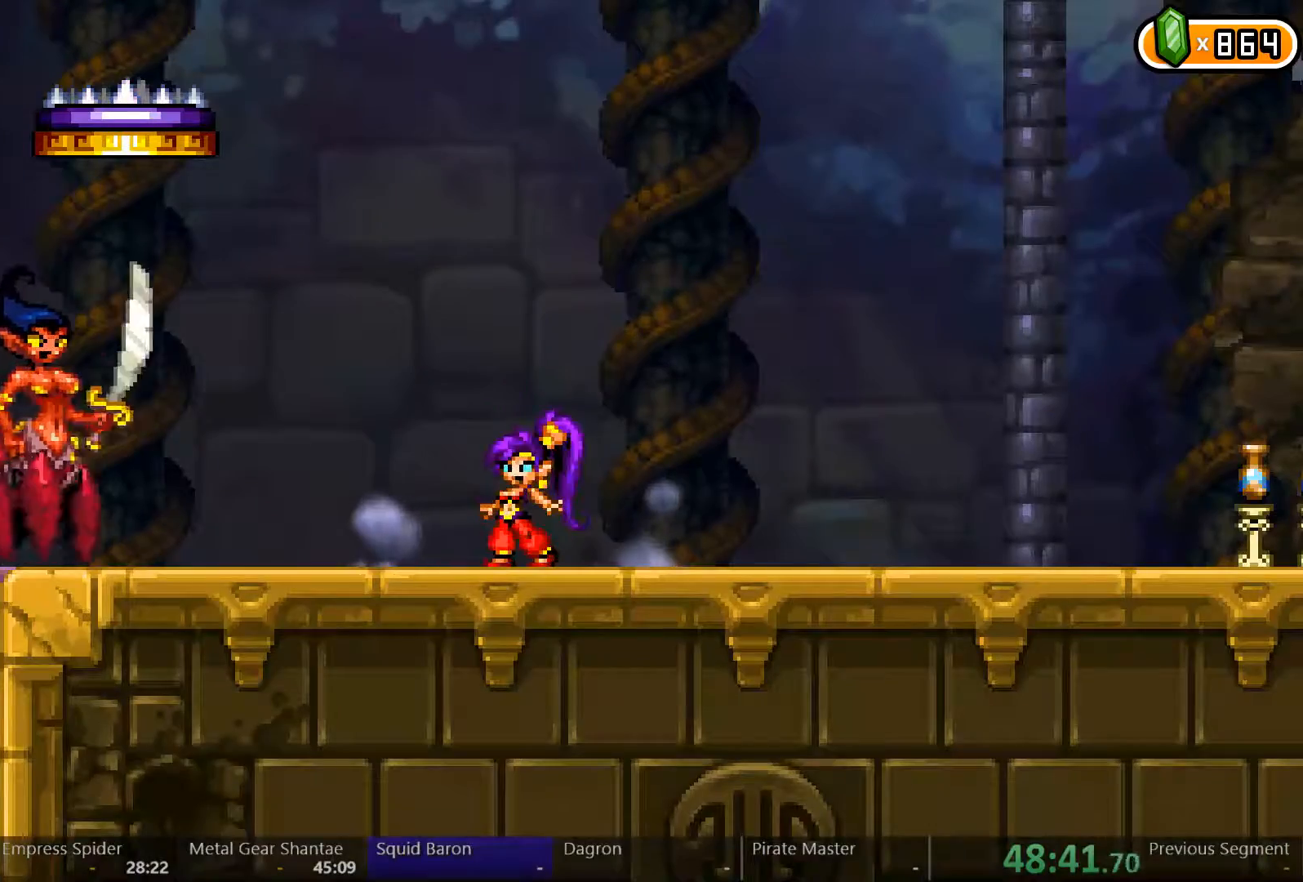
{"dt_ms": 500, "buttons": ["A", "DPAD_LEFT"], "left_stick": "center", "right_stick": "center", "events": [[267, "A", "down"], [367, "DPAD_LEFT", "down"]]}
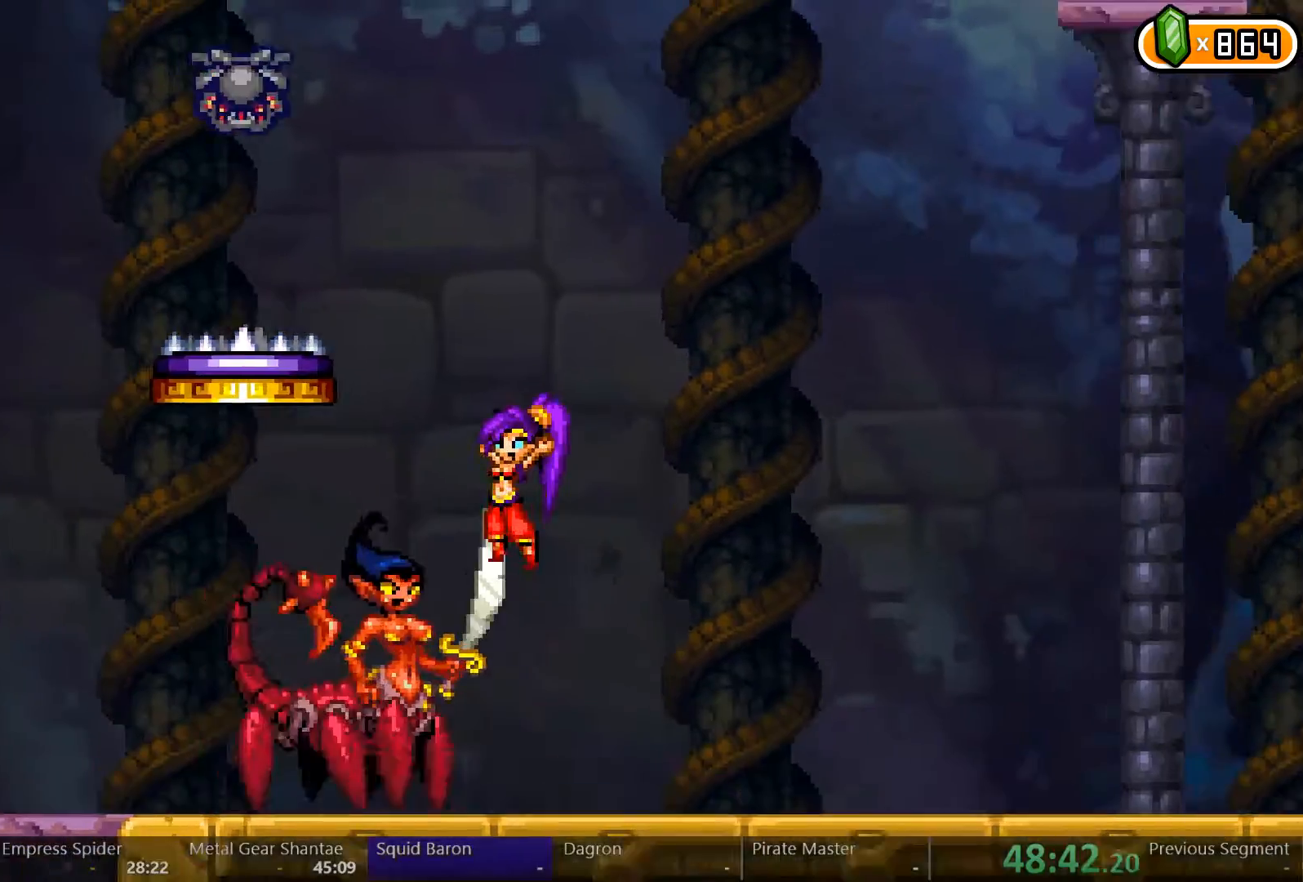
{"dt_ms": 500, "buttons": ["DPAD_RIGHT"], "left_stick": "center", "right_stick": "center", "events": [[133, "A", "up"], [133, "DPAD_LEFT", "up"], [200, "A", "down"], [267, "A", "up"], [267, "DPAD_RIGHT", "down"], [333, "A", "down"], [400, "A", "up"], [433, "A", "down"], [500, "A", "up"]]}
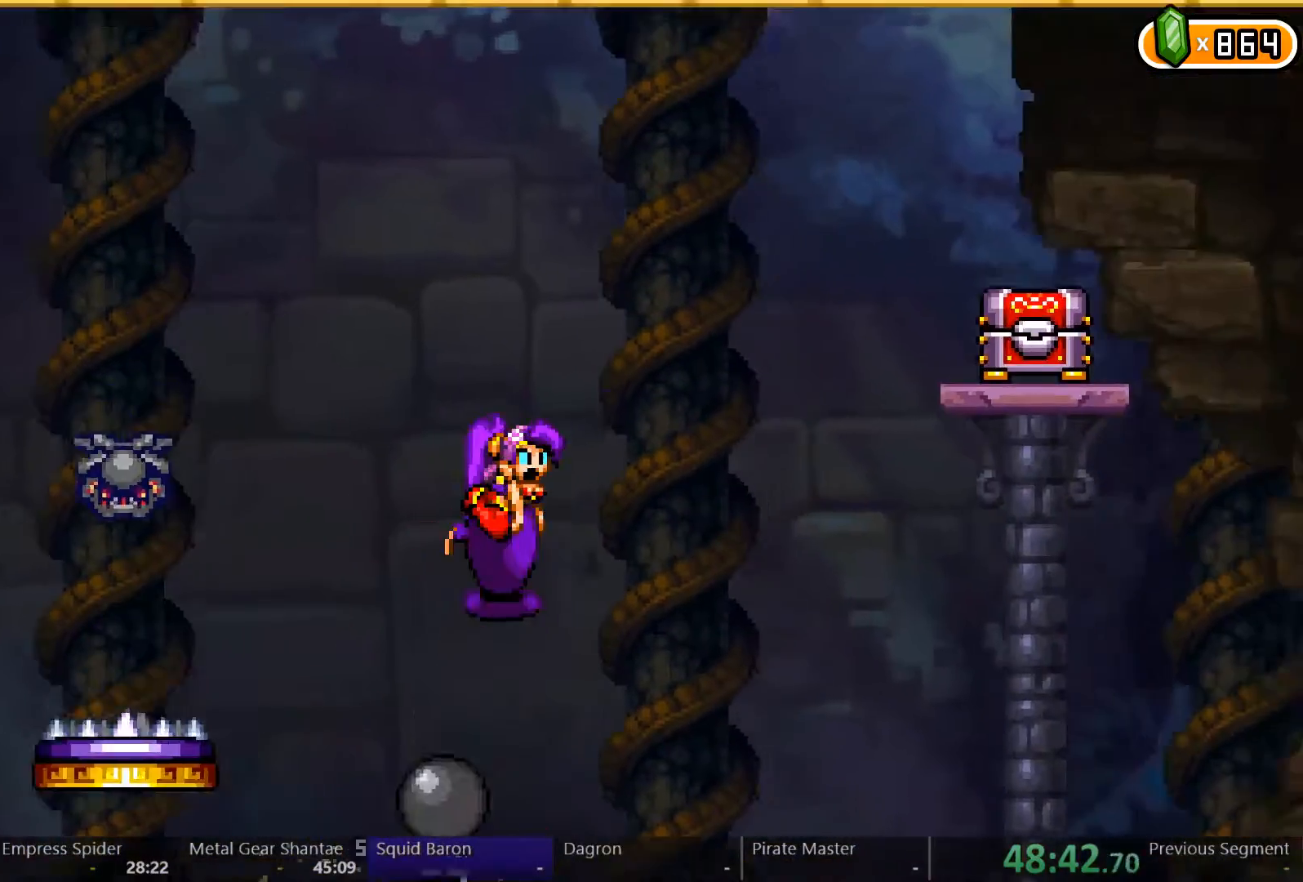
{"dt_ms": 500, "buttons": ["DPAD_RIGHT"], "left_stick": "center", "right_stick": "center", "events": []}
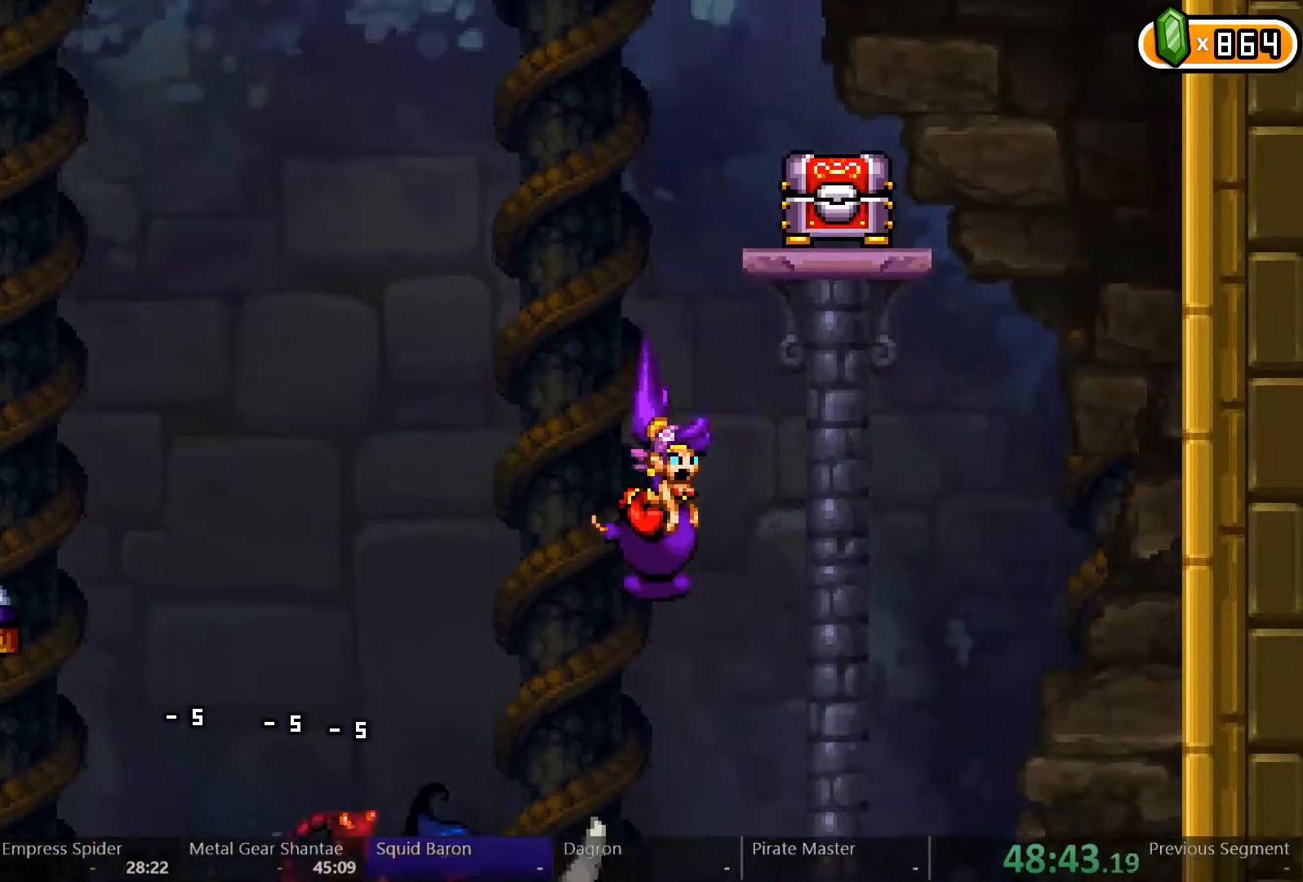
{"dt_ms": 500, "buttons": ["A", "DPAD_LEFT"], "left_stick": "center", "right_stick": "center", "events": [[233, "DPAD_RIGHT", "up"], [433, "A", "down"], [433, "DPAD_LEFT", "down"]]}
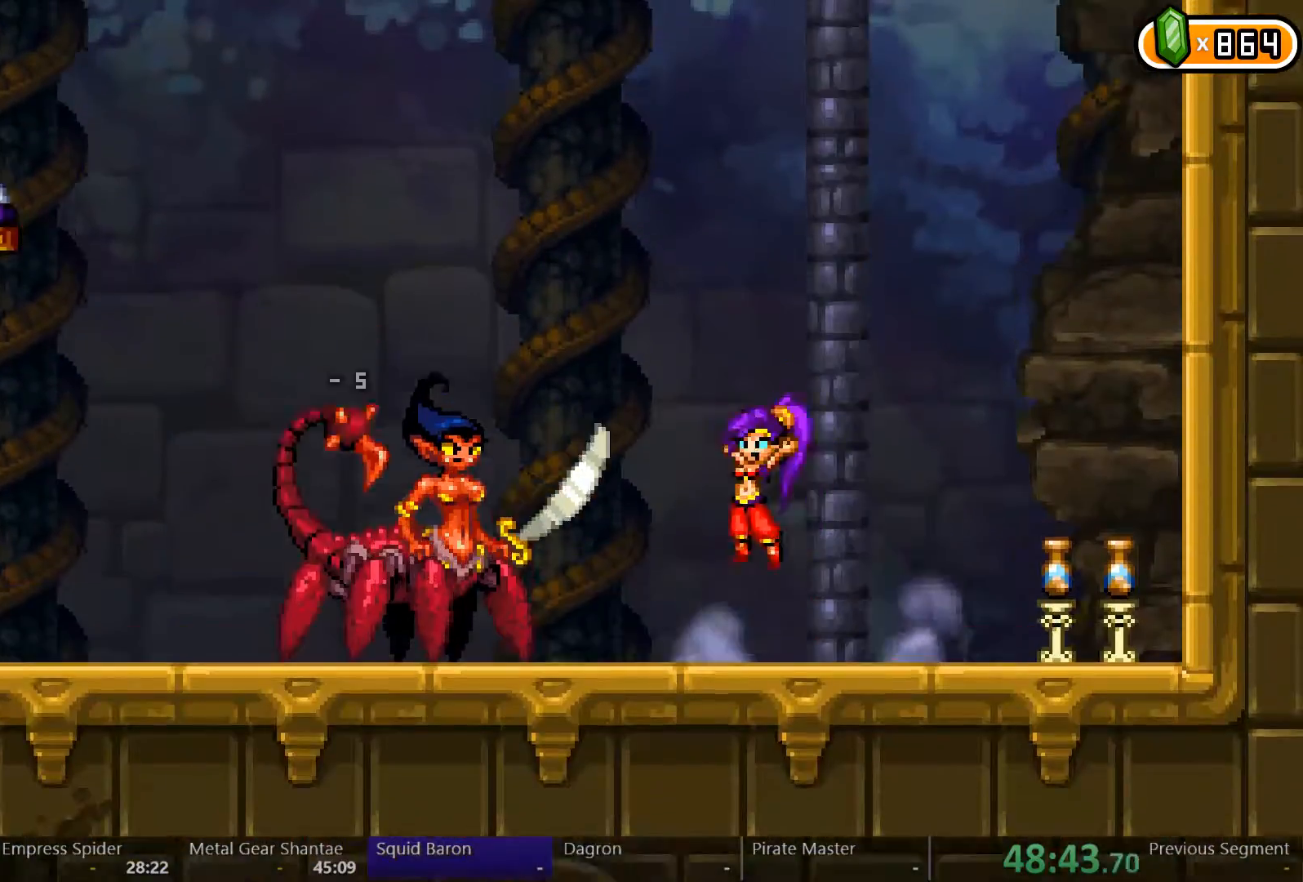
{"dt_ms": 500, "buttons": ["A", "DPAD_RIGHT"], "left_stick": "center", "right_stick": "center", "events": [[367, "A", "up"], [400, "A", "down"], [467, "DPAD_LEFT", "up"], [500, "DPAD_RIGHT", "down"]]}
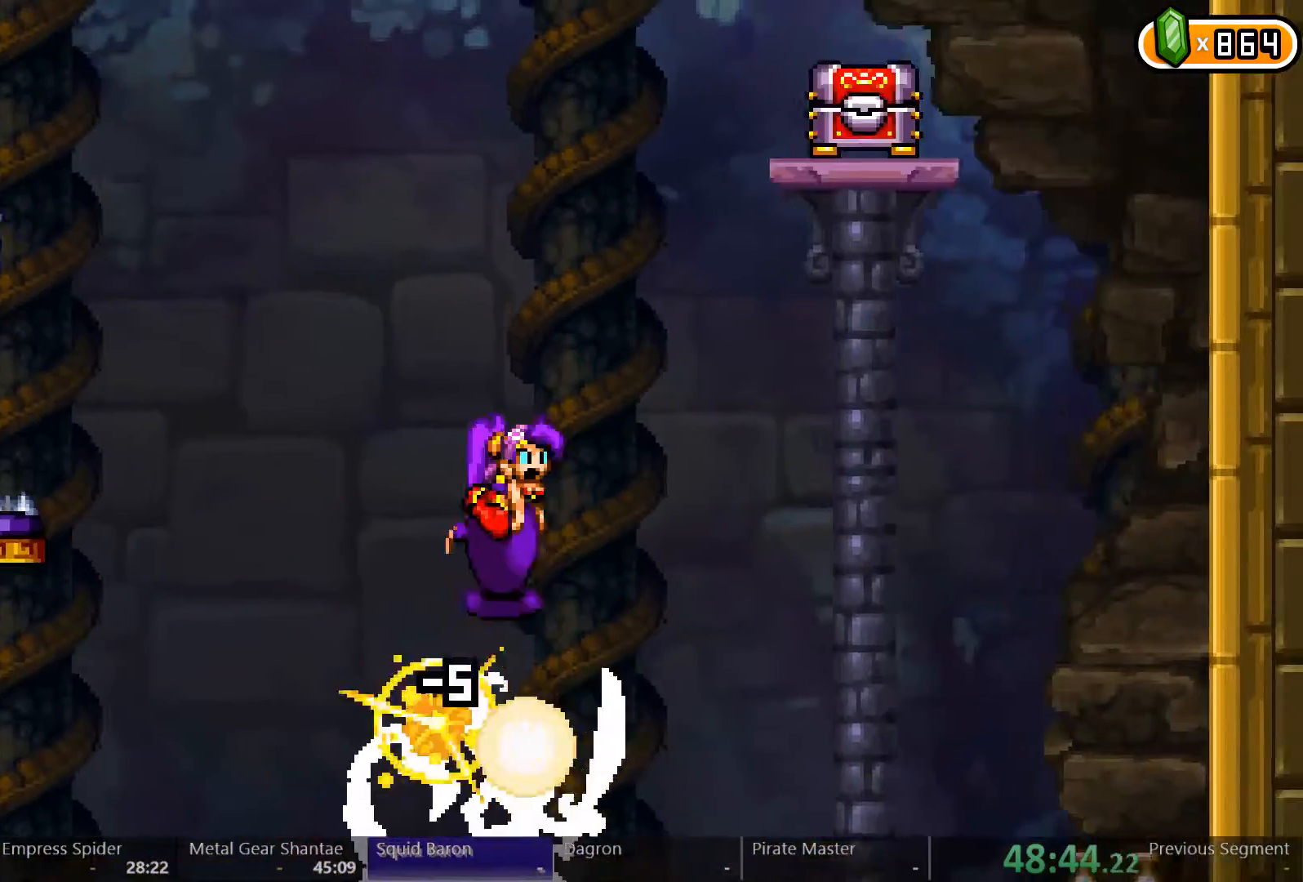
{"dt_ms": 500, "buttons": ["A", "DPAD_RIGHT"], "left_stick": "center", "right_stick": "center", "events": [[33, "A", "up"], [67, "DPAD_RIGHT", "up"], [100, "A", "down"], [233, "A", "up"], [233, "DPAD_RIGHT", "down"], [267, "A", "down"]]}
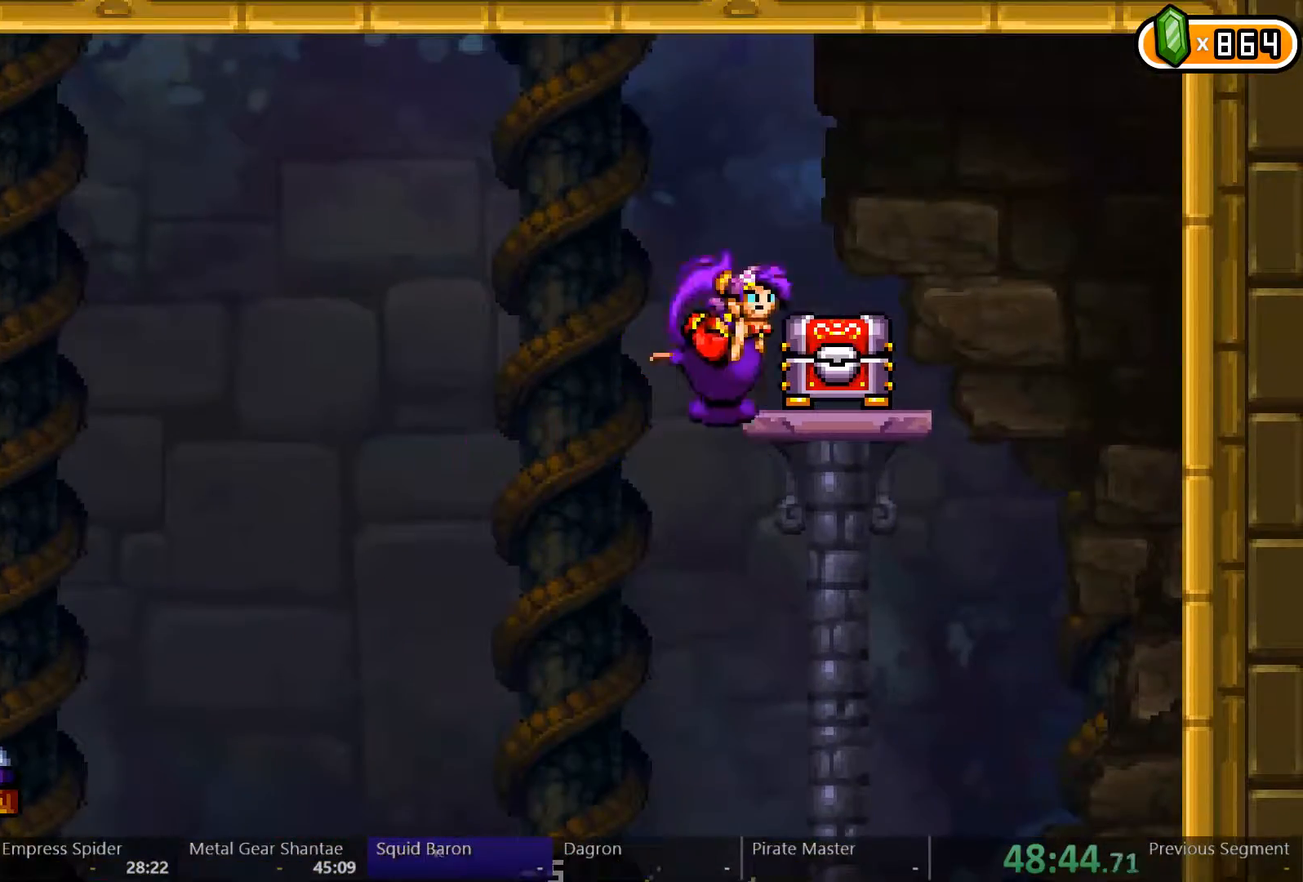
{"dt_ms": 500, "buttons": ["DPAD_DOWN"], "left_stick": "center", "right_stick": "center", "events": [[233, "A", "up"], [233, "DPAD_RIGHT", "up"], [333, "X", "down"], [400, "X", "up"], [433, "DPAD_DOWN", "down"]]}
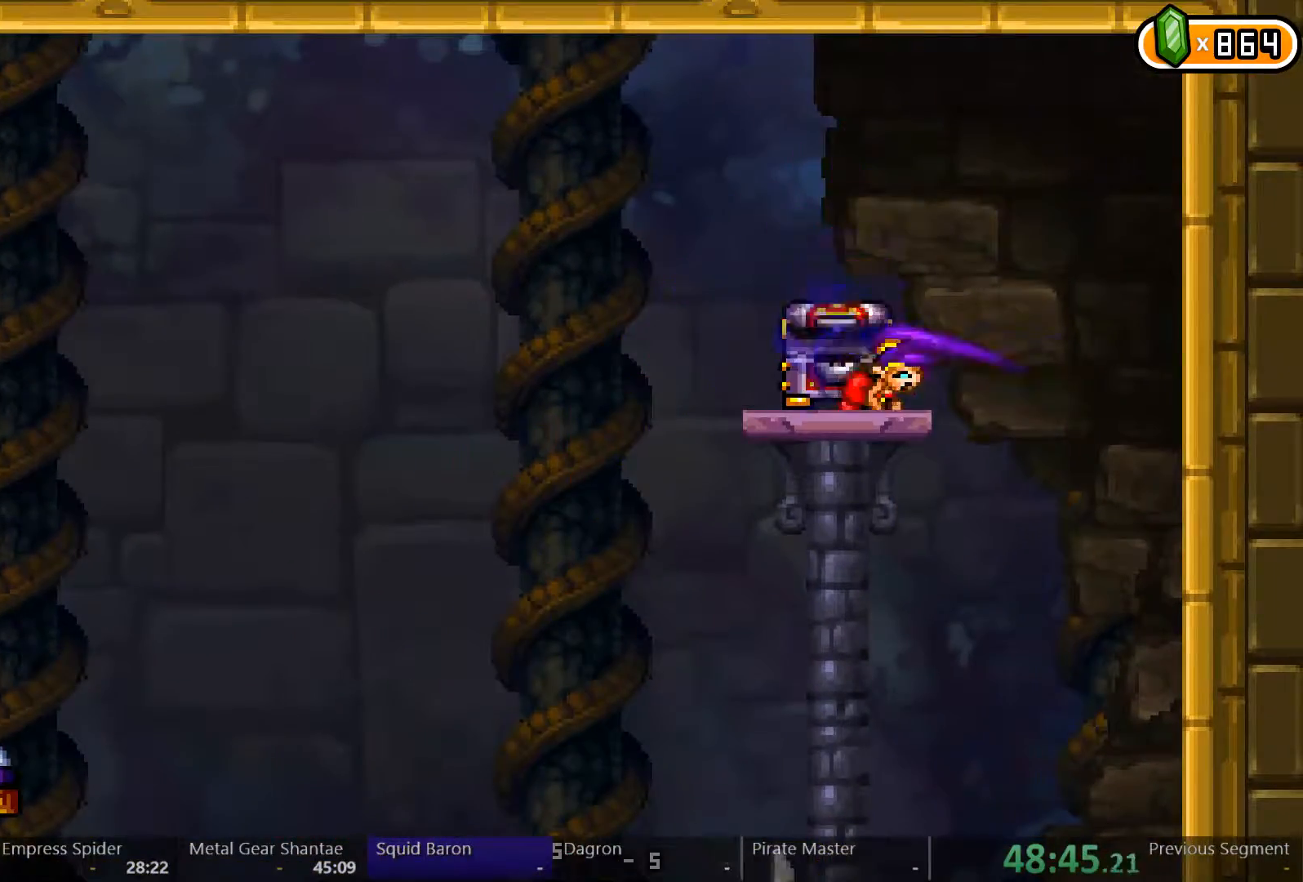
{"dt_ms": 1000, "buttons": [], "left_stick": "center", "right_stick": "center"}
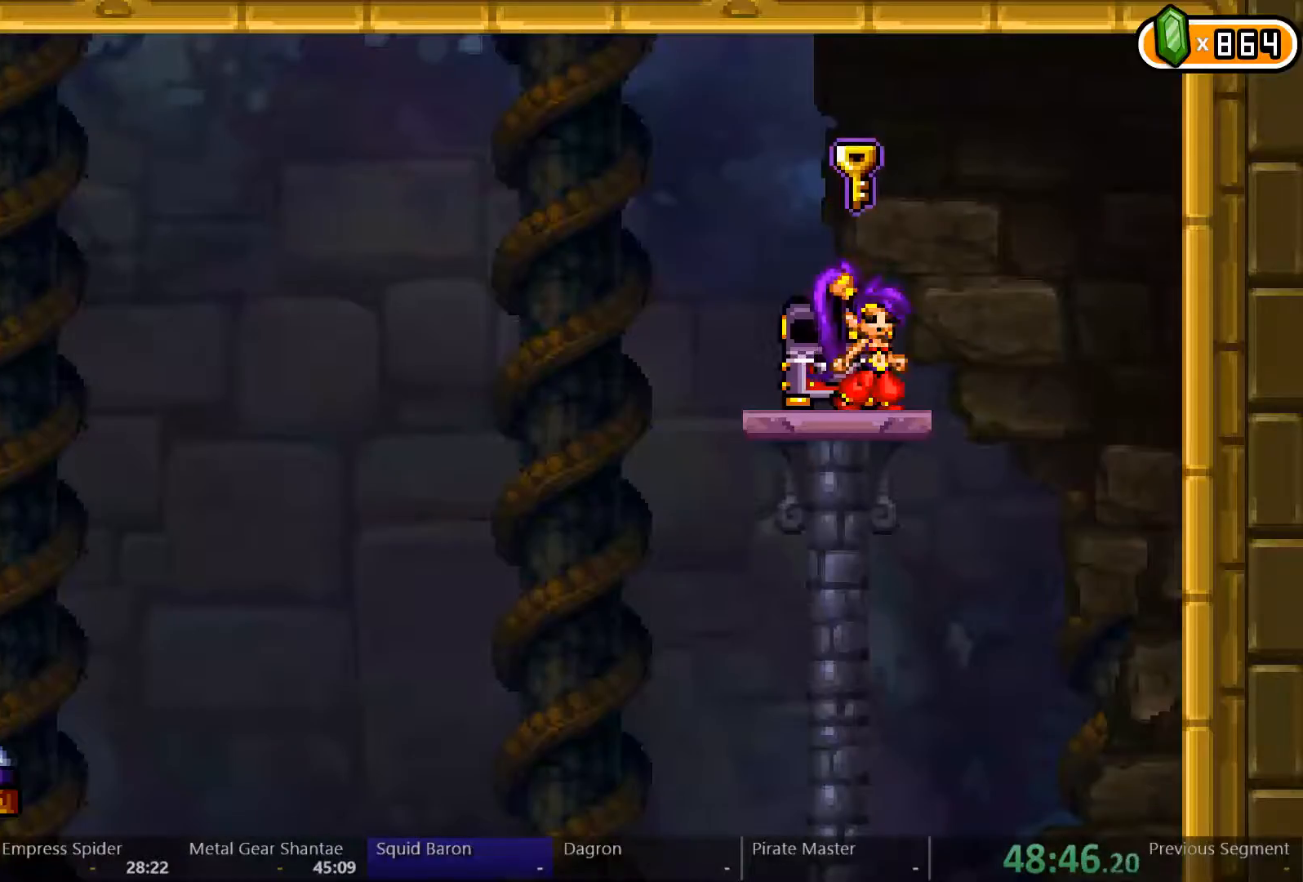
{"dt_ms": 500, "buttons": [], "left_stick": "center", "right_stick": "center", "events": []}
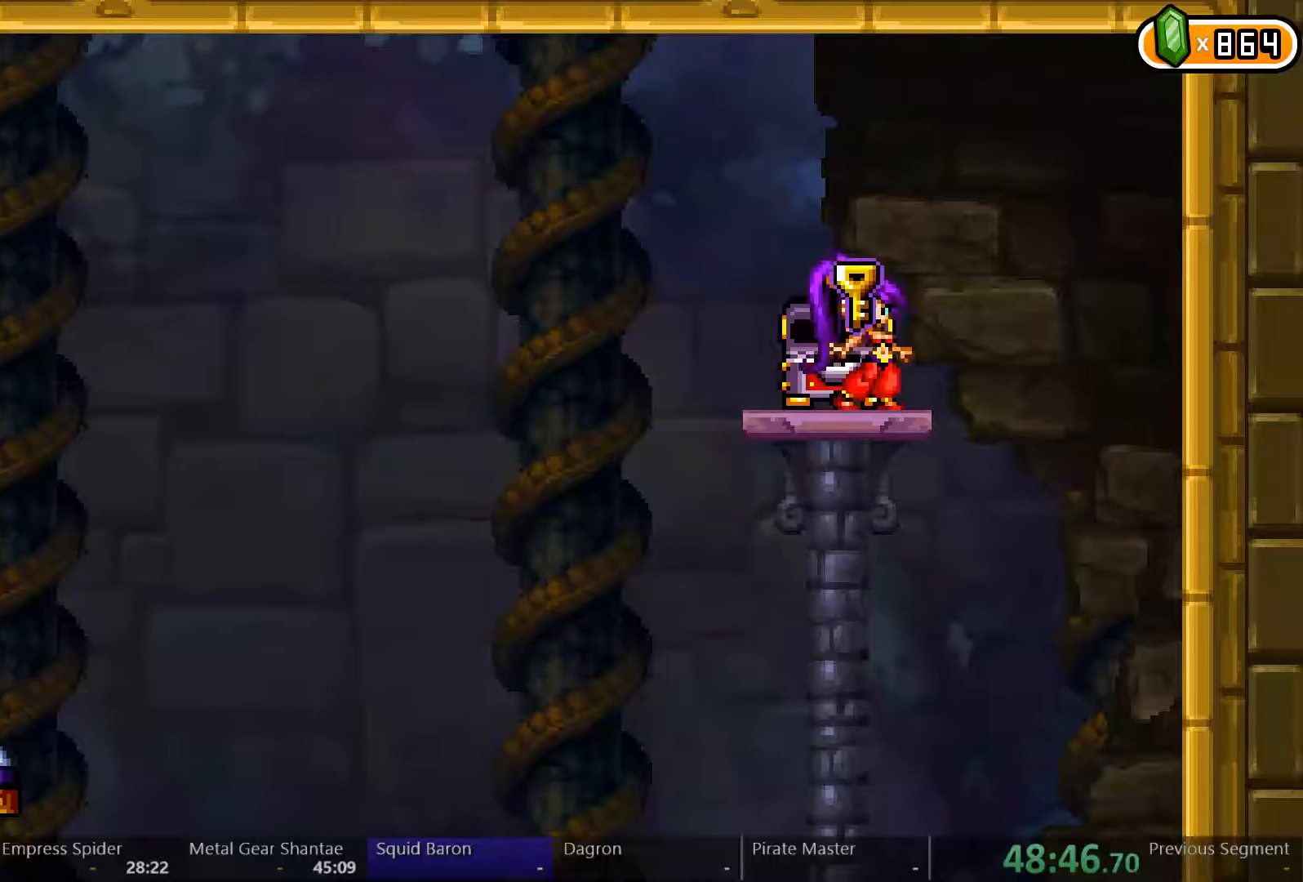
{"dt_ms": 500, "buttons": ["DPAD_LEFT"], "left_stick": "center", "right_stick": "center", "events": [[433, "DPAD_LEFT", "down"]]}
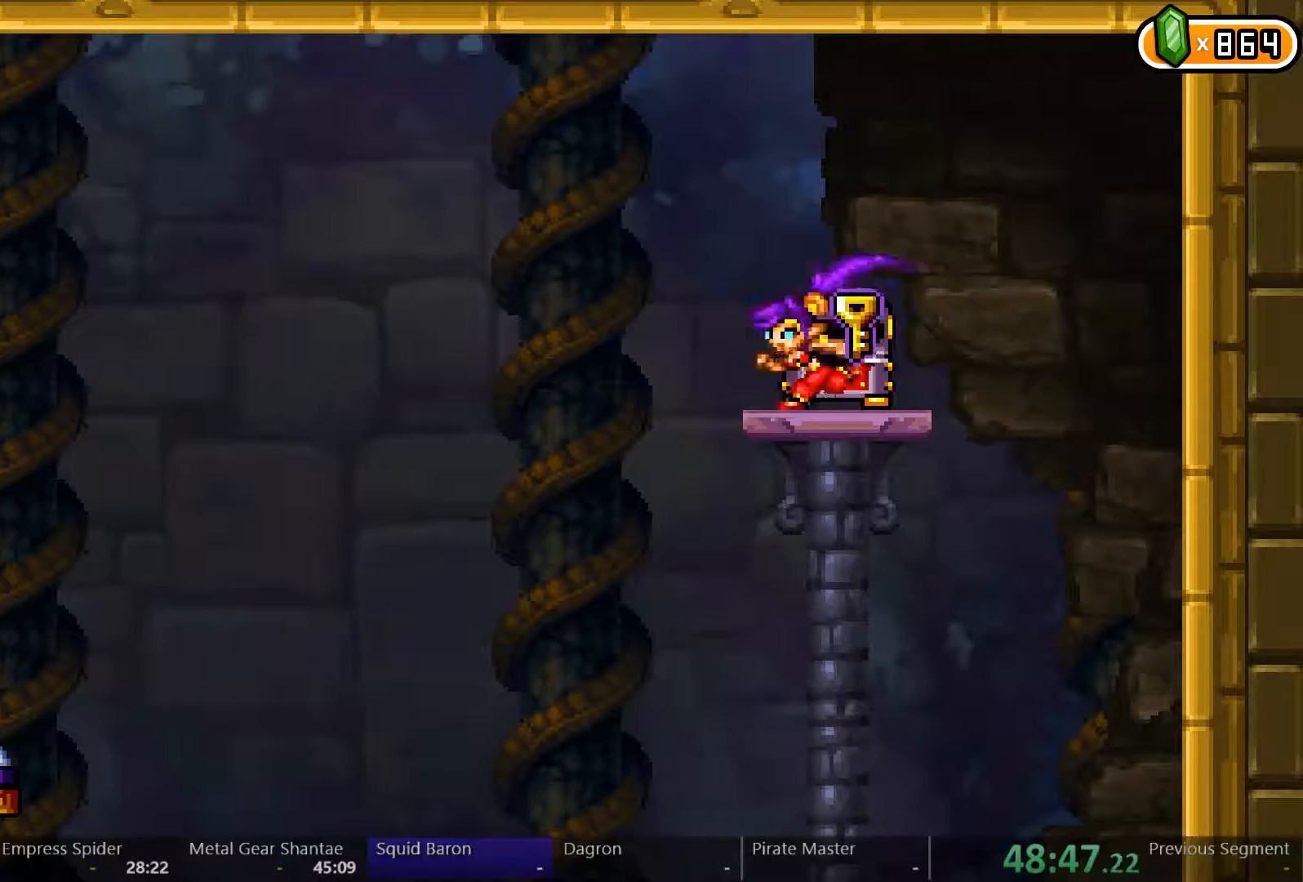
{"dt_ms": 500, "buttons": ["DPAD_RIGHT"], "left_stick": "center", "right_stick": "center", "events": [[300, "DPAD_LEFT", "up"], [333, "DPAD_RIGHT", "down"]]}
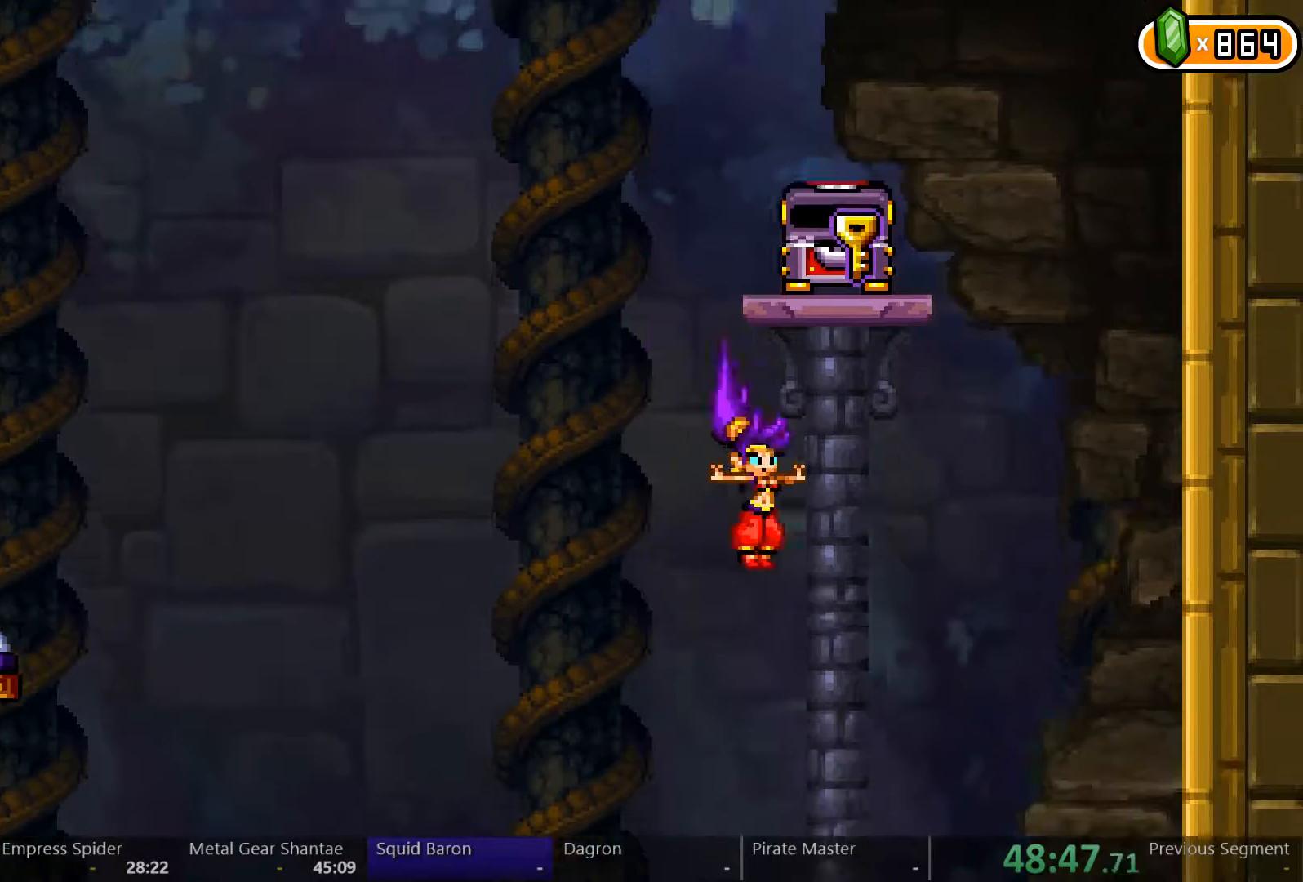
{"dt_ms": 500, "buttons": ["A"], "left_stick": "center", "right_stick": "center", "events": [[167, "A", "down"], [167, "DPAD_RIGHT", "up"], [333, "A", "up"], [500, "A", "down"]]}
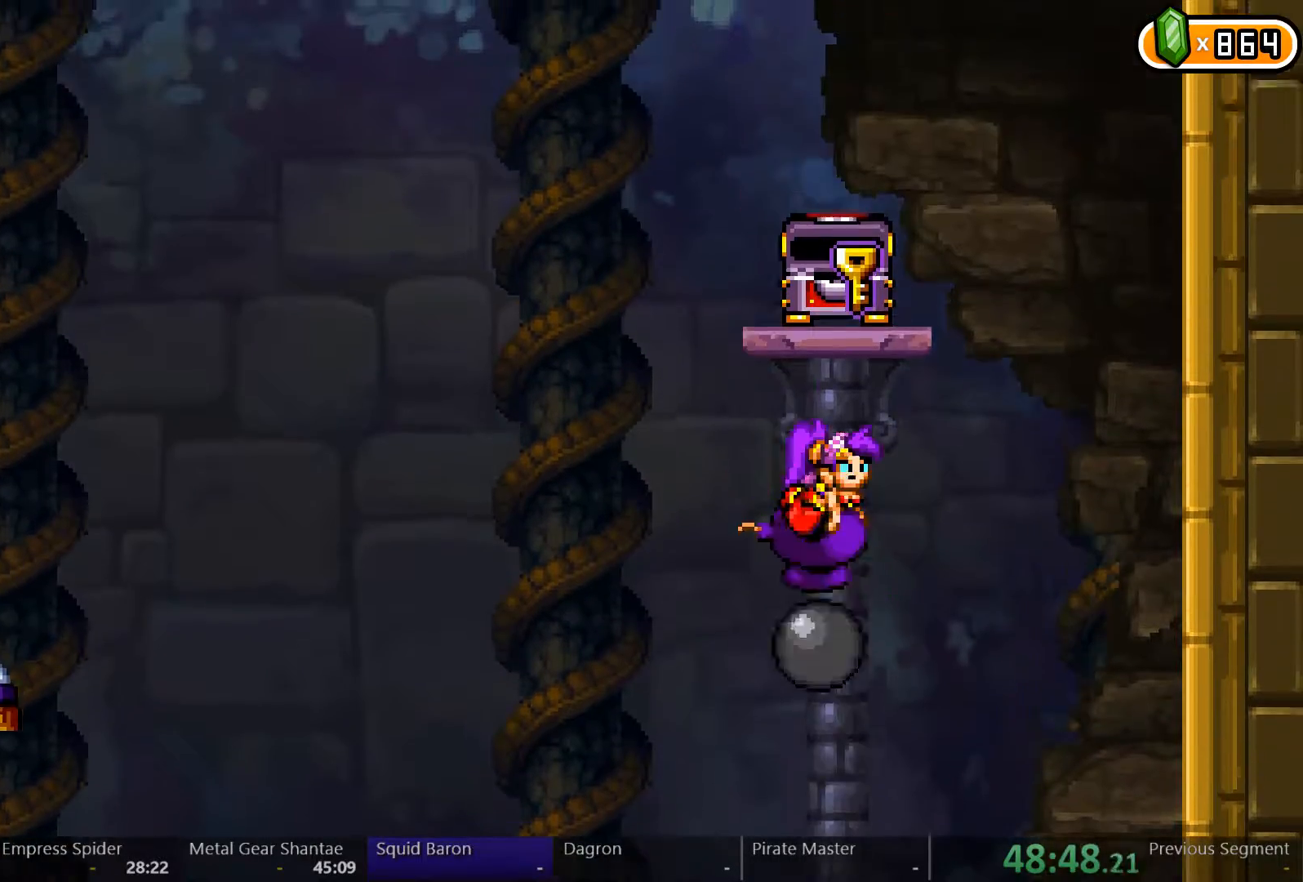
{"dt_ms": 500, "buttons": ["L1", "R1"], "left_stick": "center", "right_stick": "center", "events": [[33, "DPAD_RIGHT", "down"], [67, "DPAD_RIGHT", "up"], [133, "A", "up"], [433, "L1", "down"], [433, "R1", "down"]]}
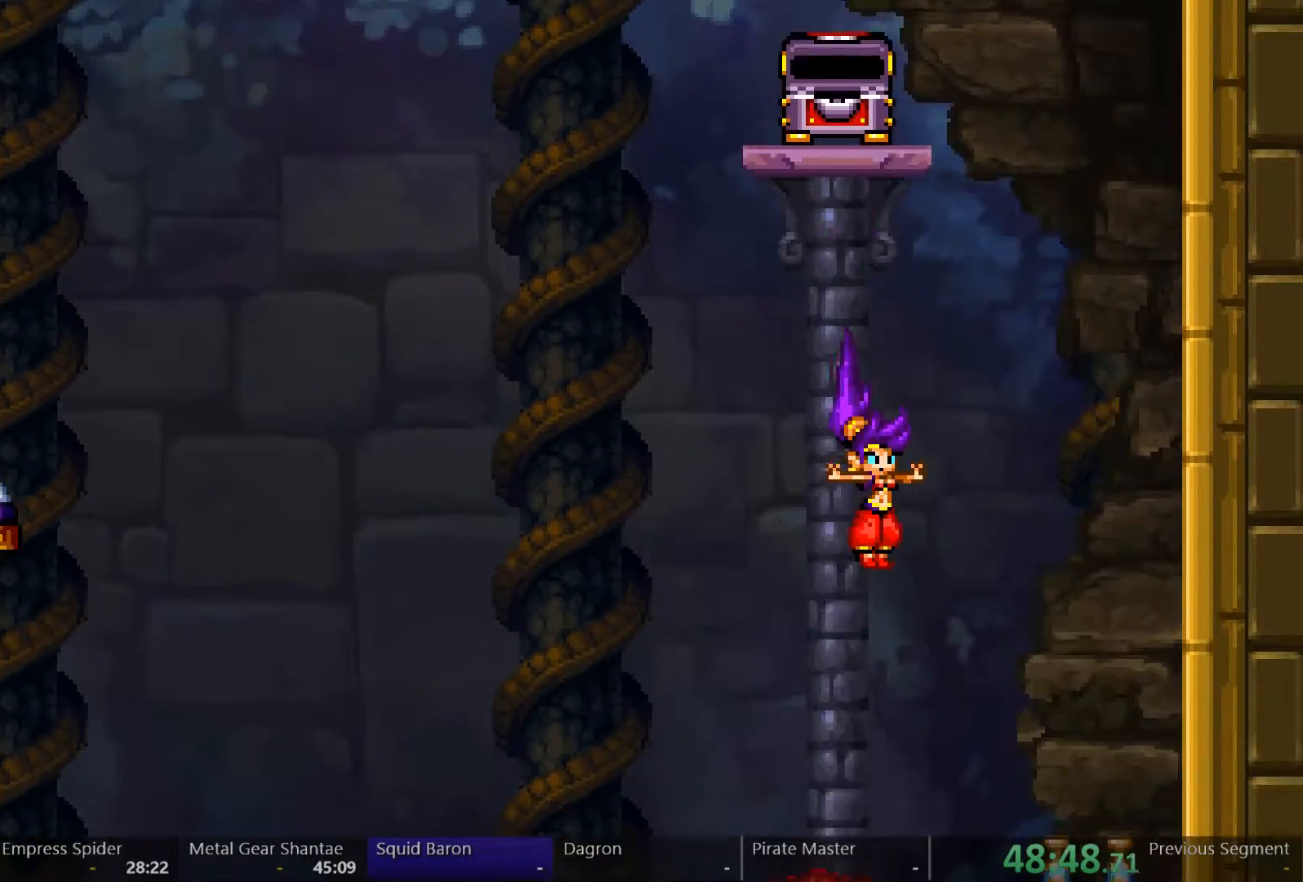
{"dt_ms": 1000, "buttons": ["DPAD_LEFT"], "left_stick": "center", "right_stick": "center"}
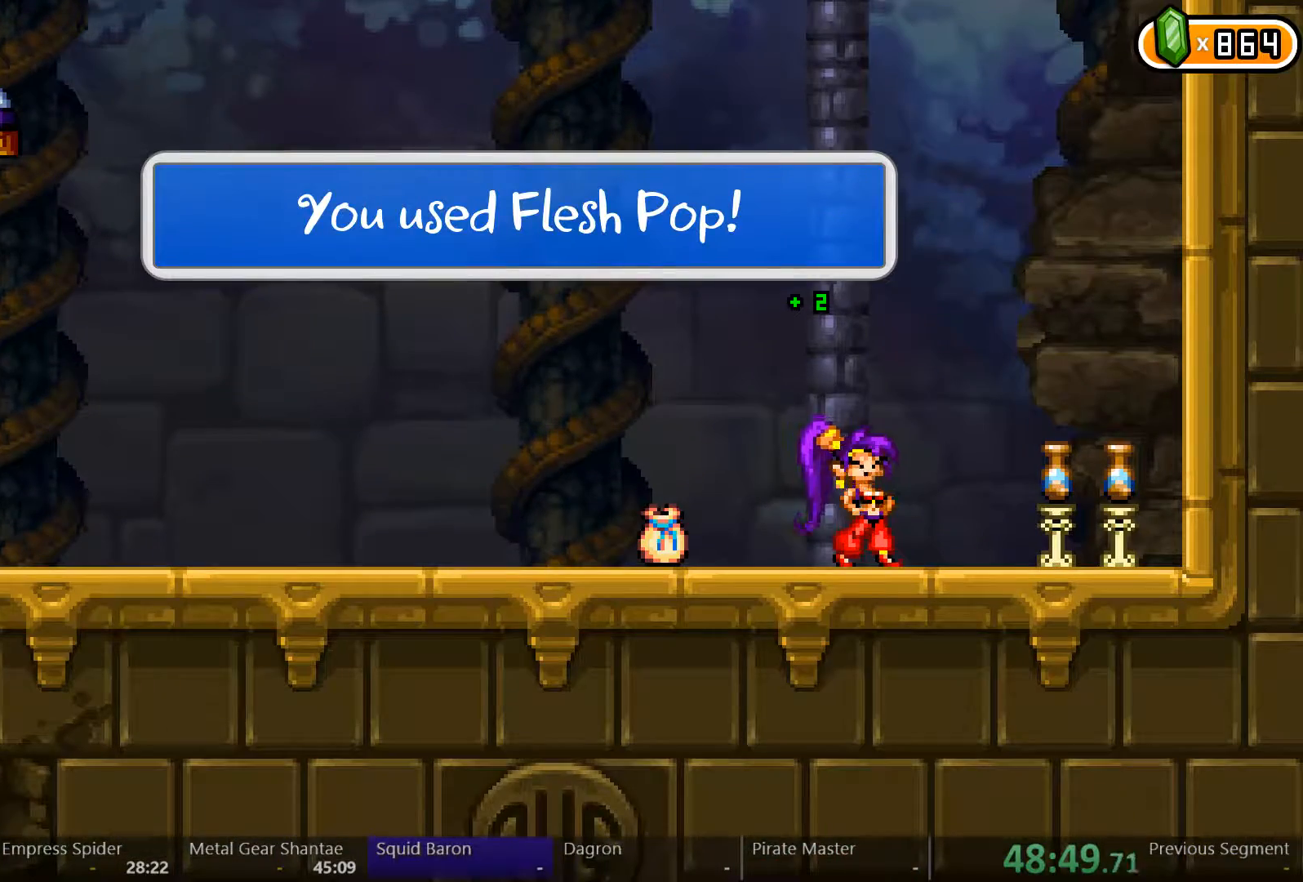
{"dt_ms": 500, "buttons": ["DPAD_LEFT"], "left_stick": "center", "right_stick": "center", "events": []}
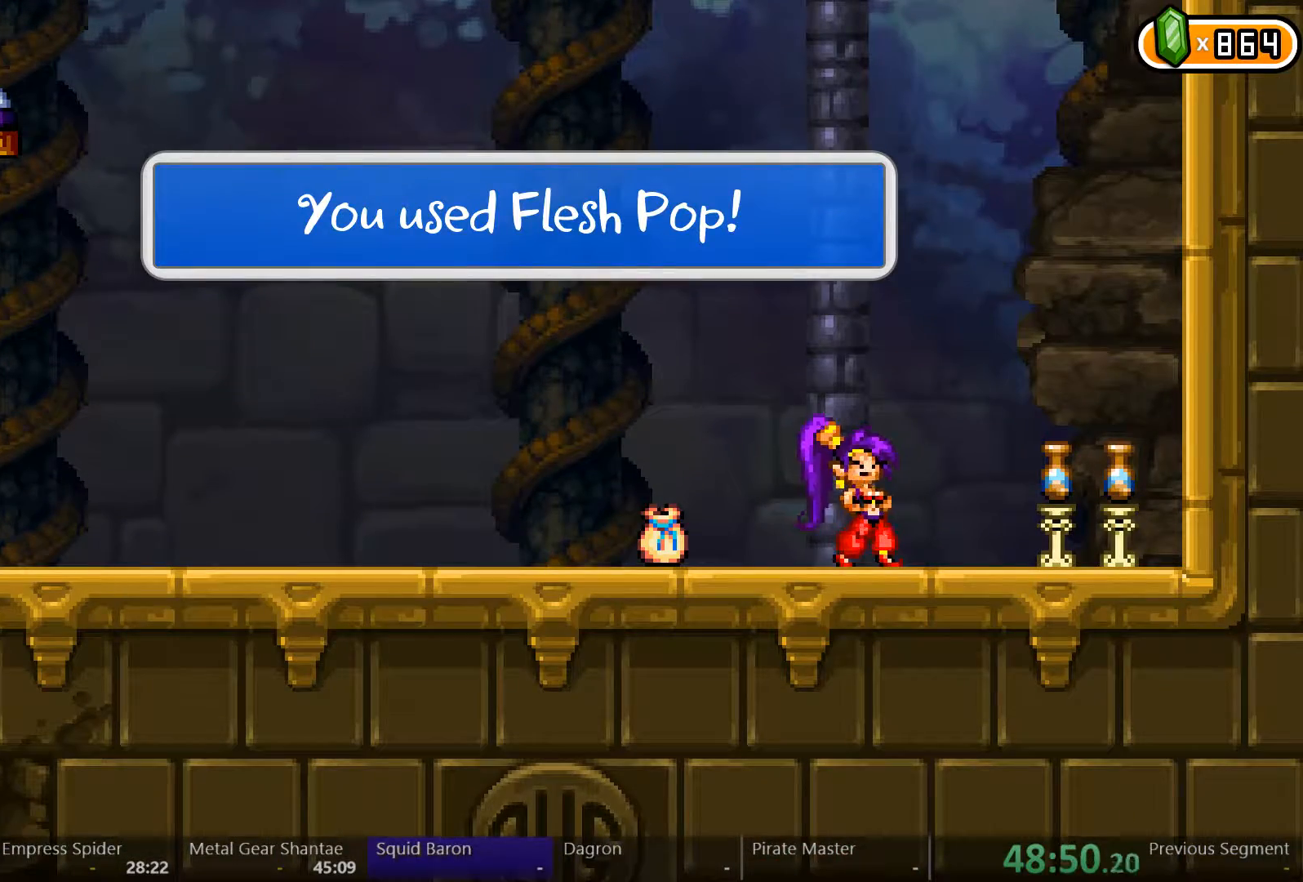
{"dt_ms": 500, "buttons": ["DPAD_LEFT"], "left_stick": "center", "right_stick": "center", "events": []}
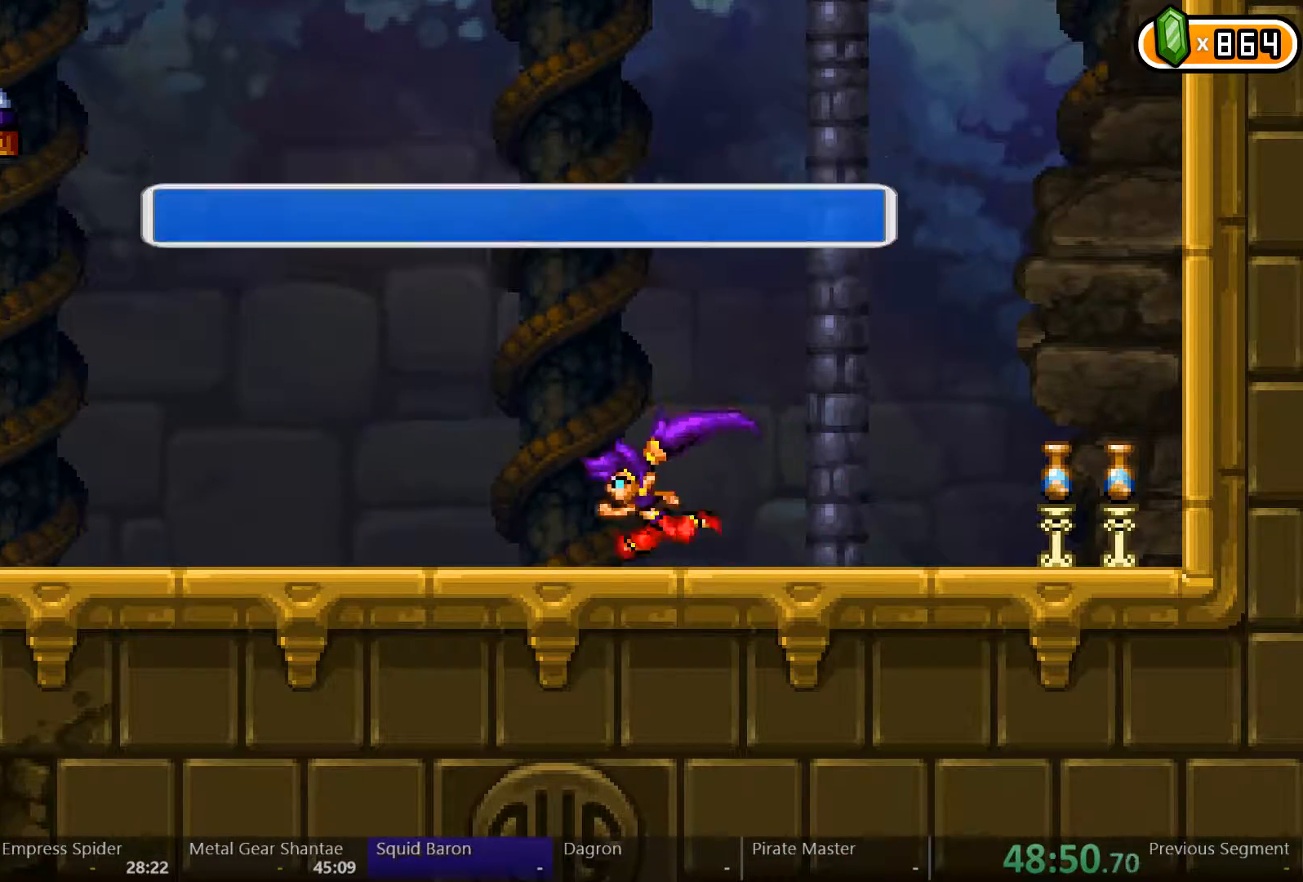
{"dt_ms": 500, "buttons": ["DPAD_LEFT"], "left_stick": "right", "right_stick": "center", "events": [[267, "left_stick", "right"]]}
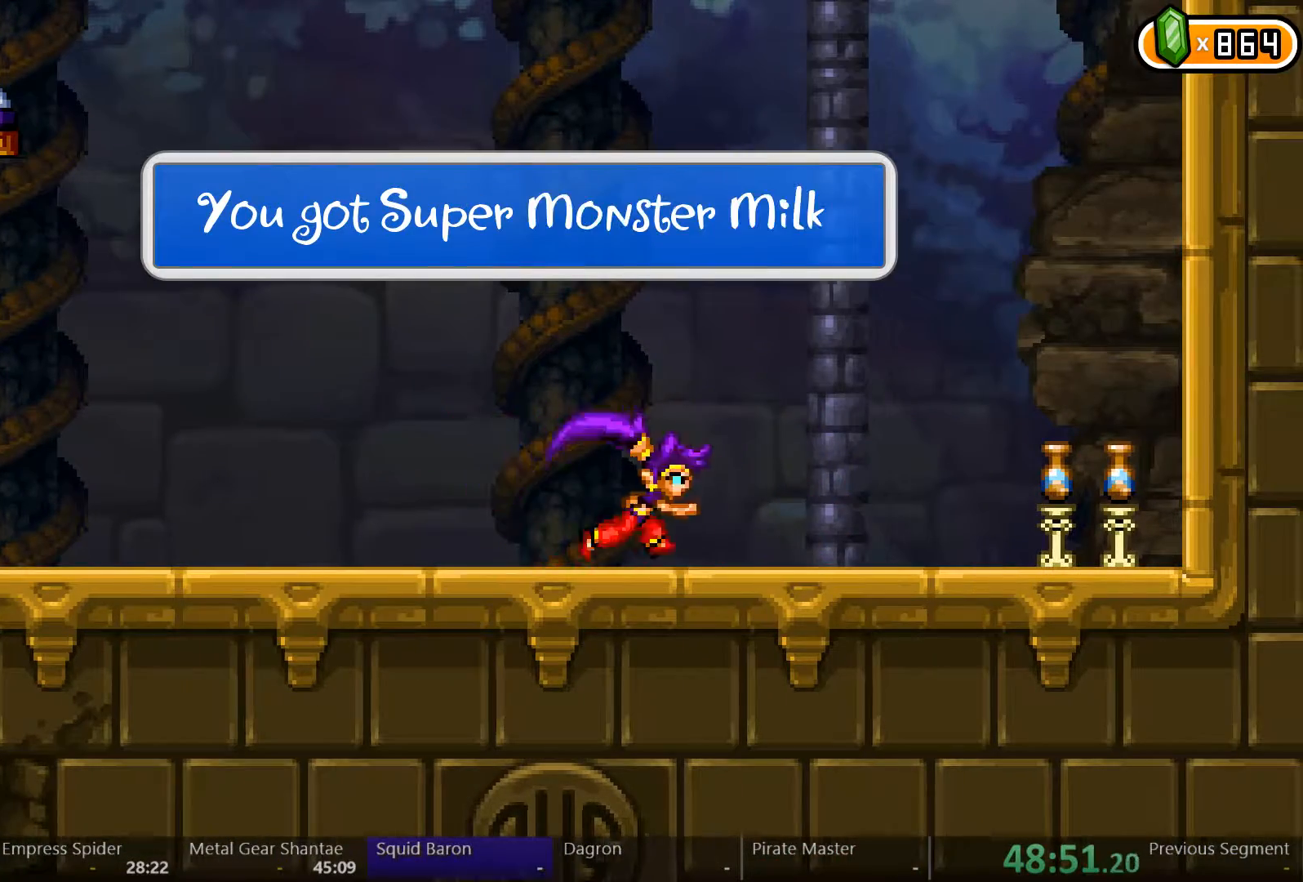
{"dt_ms": 500, "buttons": ["DPAD_LEFT"], "left_stick": "center", "right_stick": "center", "events": [[367, "left_stick", "center"]]}
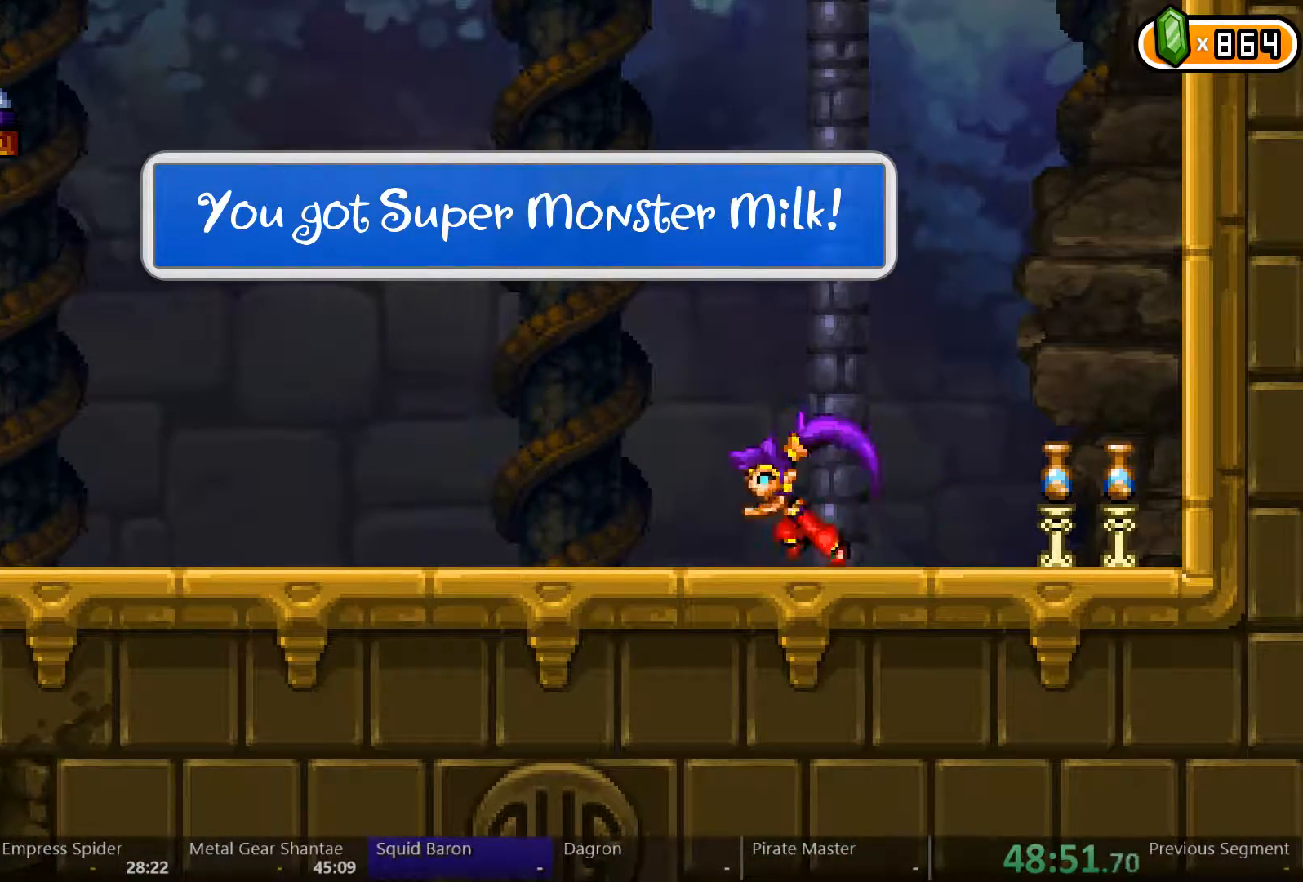
{"dt_ms": 500, "buttons": ["DPAD_LEFT"], "left_stick": "center", "right_stick": "center", "events": []}
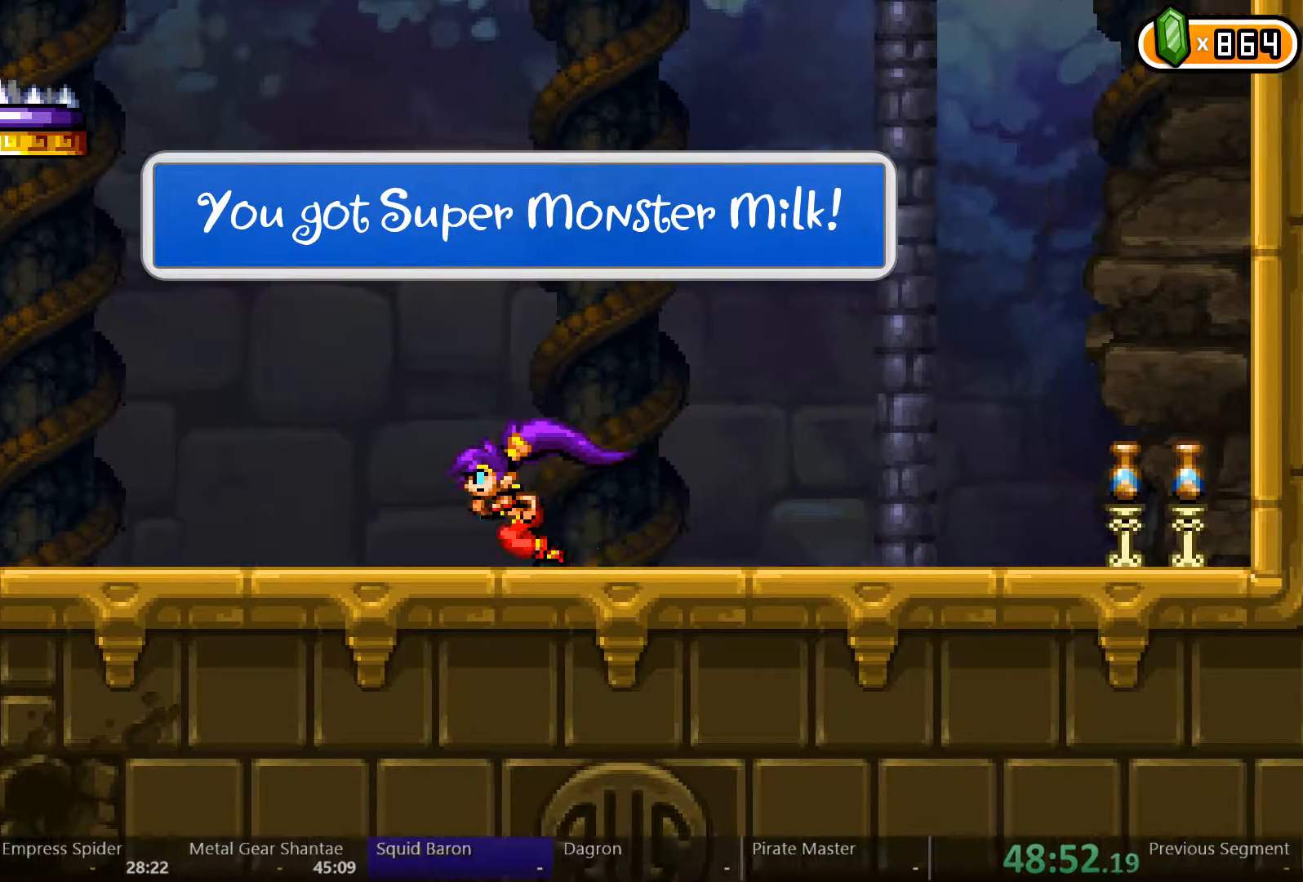
{"dt_ms": 500, "buttons": ["A", "DPAD_LEFT"], "left_stick": "center", "right_stick": "center", "events": [[233, "X", "down"], [433, "X", "up"], [500, "A", "down"]]}
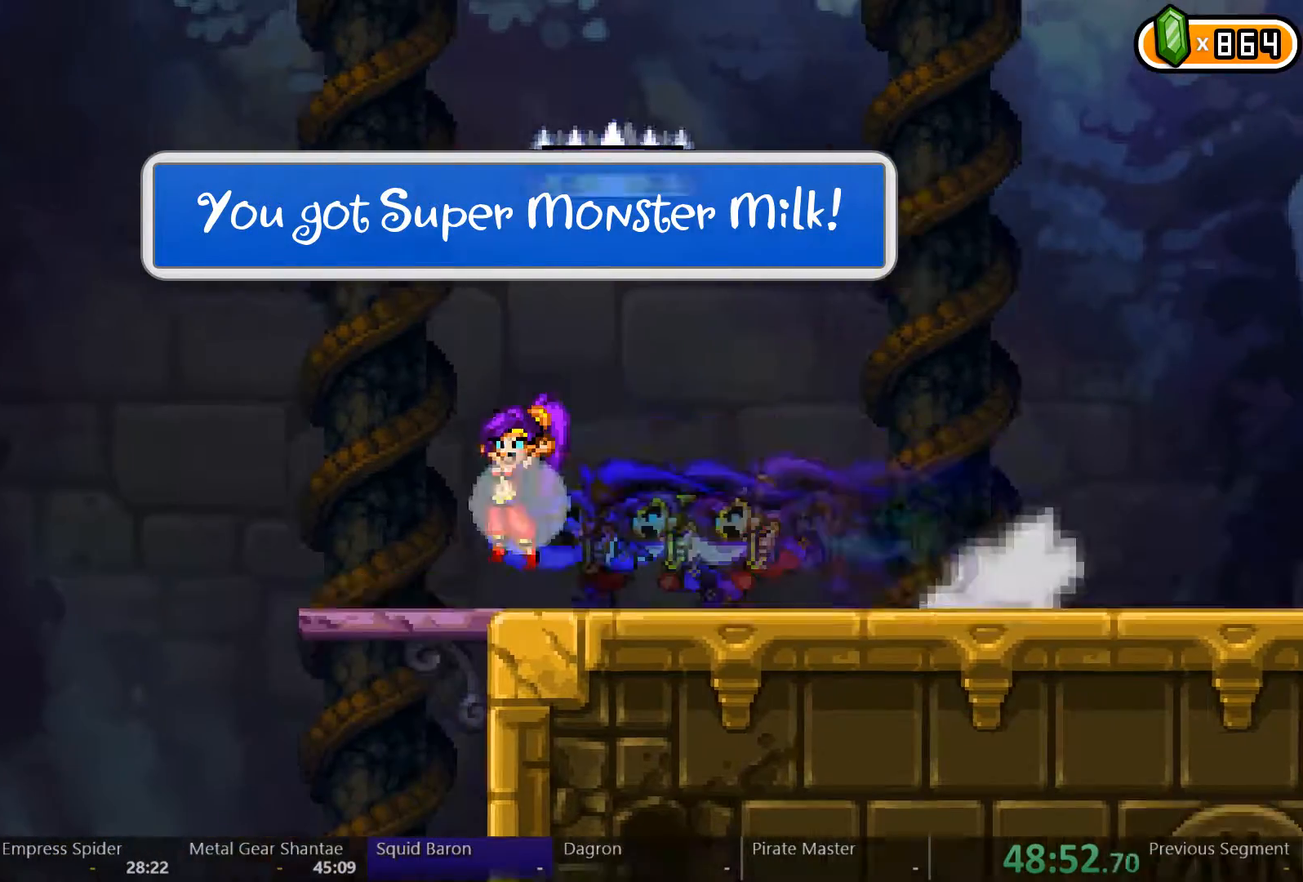
{"dt_ms": 500, "buttons": ["A", "DPAD_LEFT"], "left_stick": "center", "right_stick": "center", "events": []}
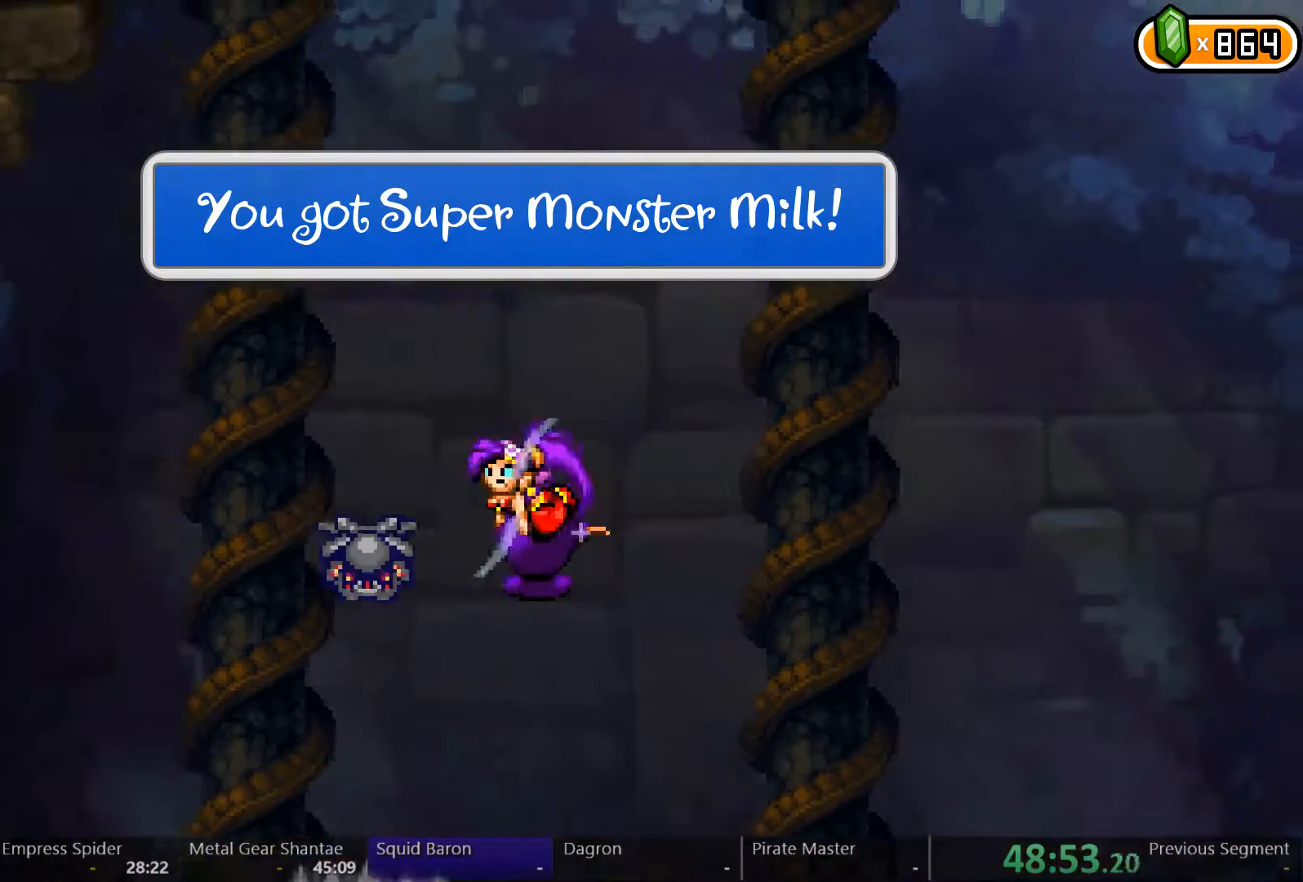
{"dt_ms": 500, "buttons": ["A", "DPAD_LEFT"], "left_stick": "center", "right_stick": "down", "events": [[100, "A", "up"], [133, "A", "down"], [333, "A", "up"], [367, "A", "down"], [500, "right_stick", "down"]]}